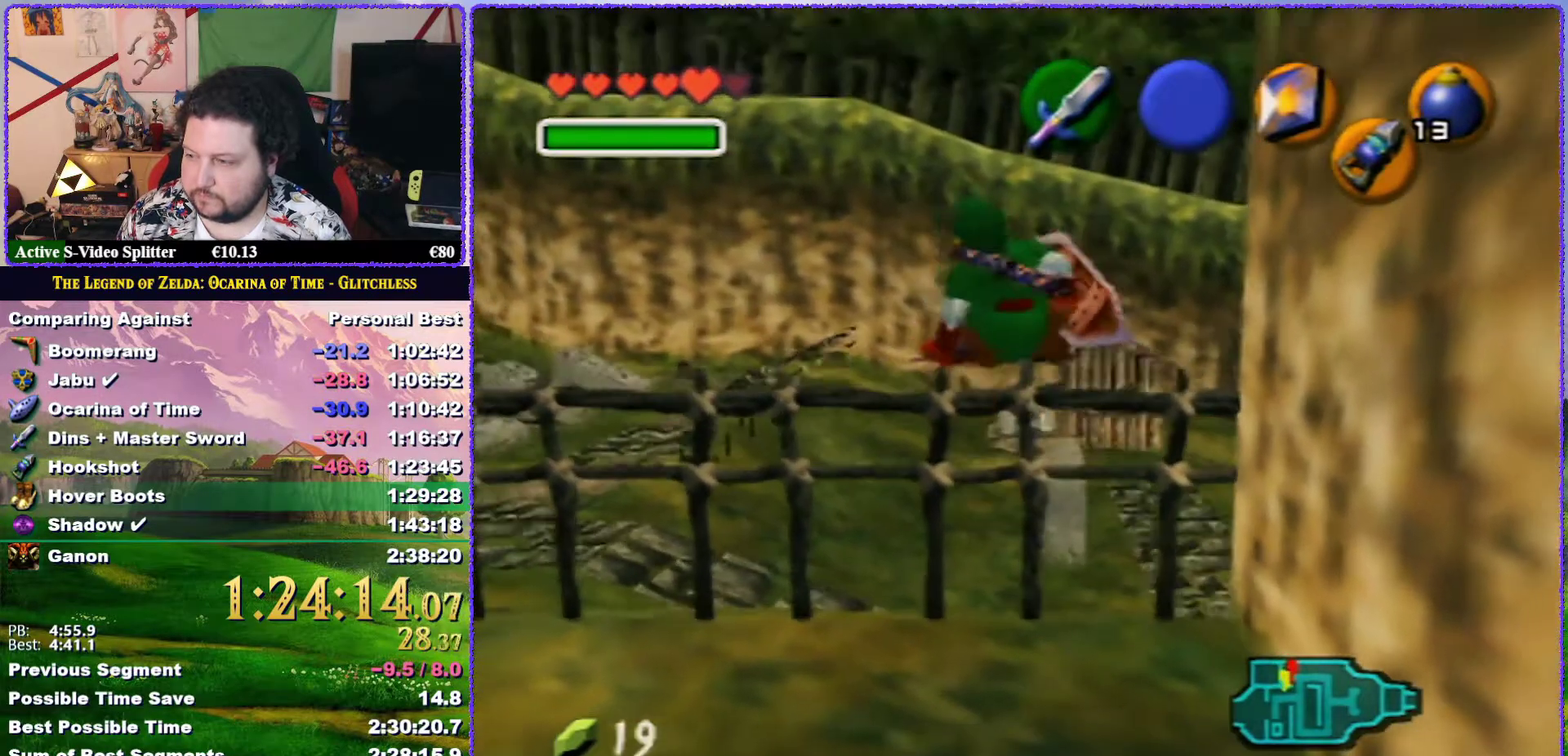
Gameplay with a controller (Nintendo layout); each line is a JSON object with the inputs held at the frame after it. "events" lists button and stick changes between this image and that frame as [ms after this image, input, new state], when the widget could be followed in between. Not read: L3 R3 START.
{"buttons": [], "left_stick": "center", "events": []}
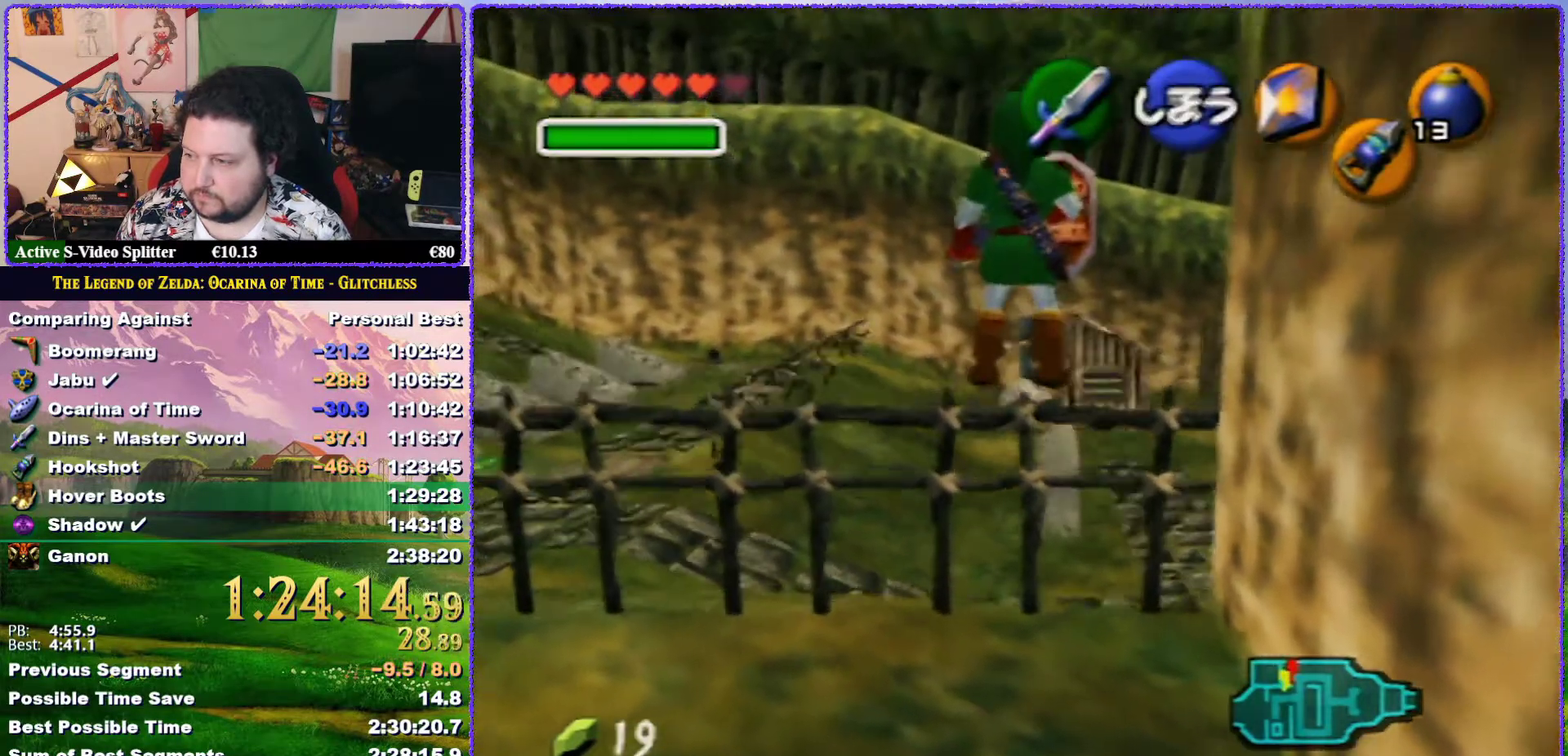
{"buttons": [], "left_stick": "center", "events": []}
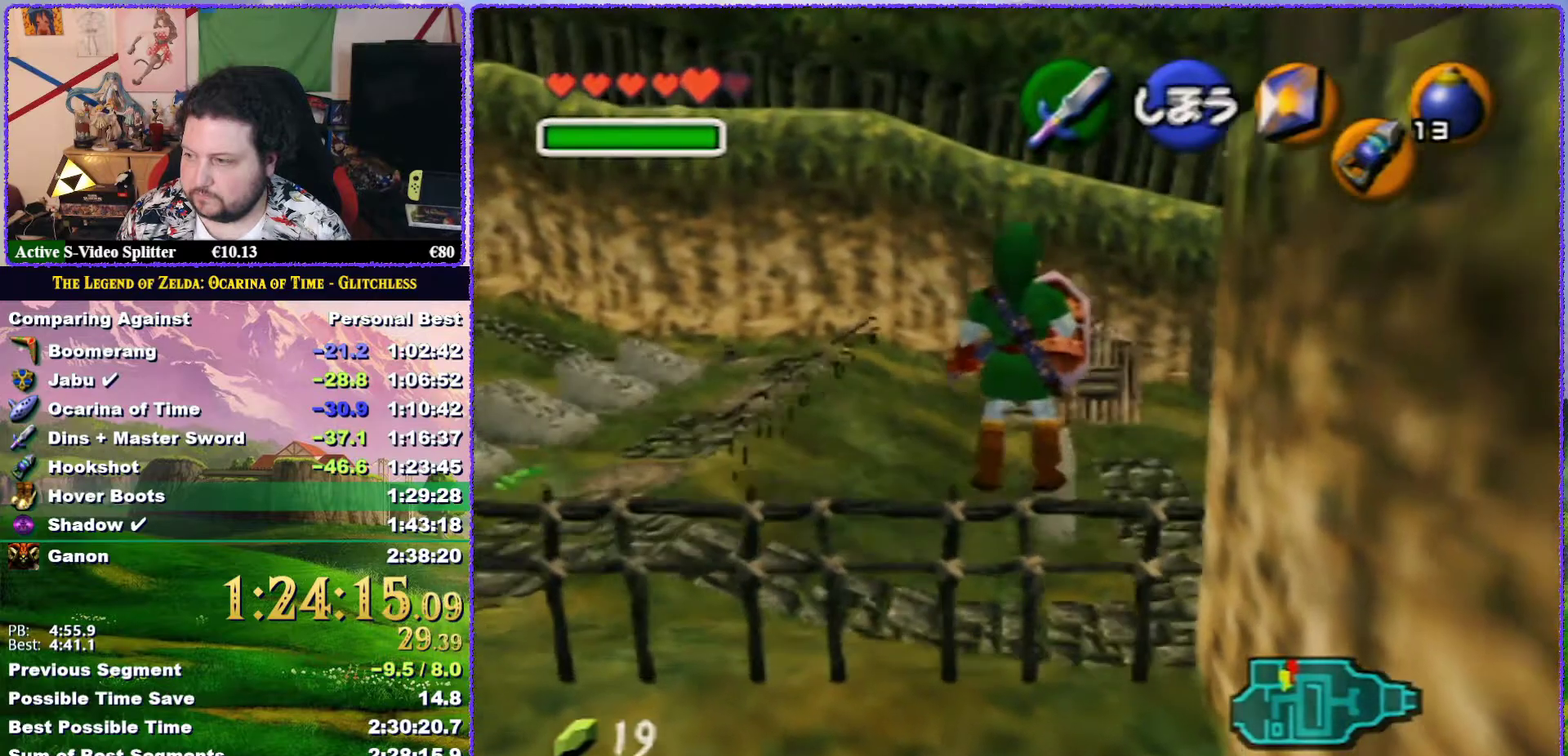
{"buttons": [], "left_stick": "center", "events": []}
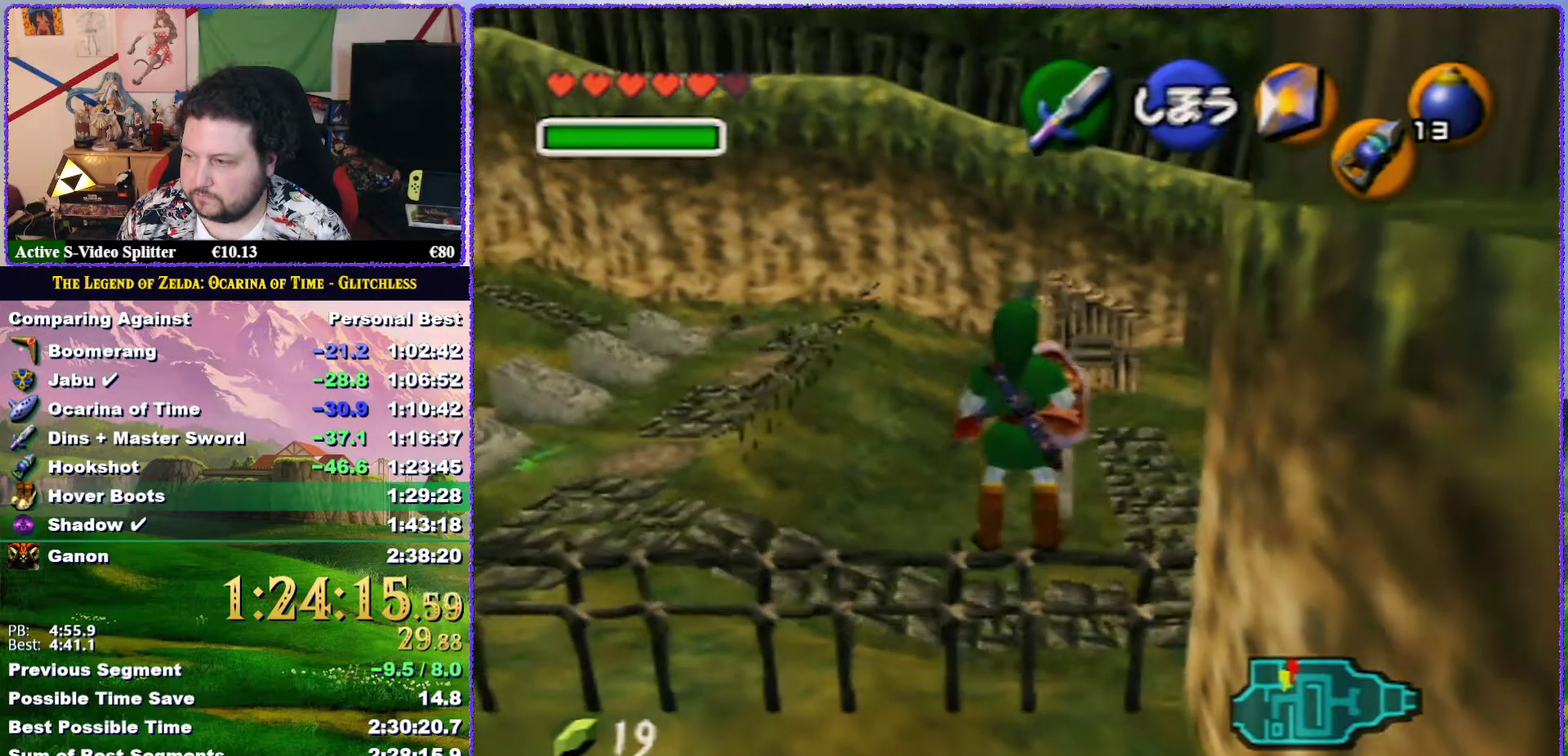
{"buttons": [], "left_stick": "center", "events": []}
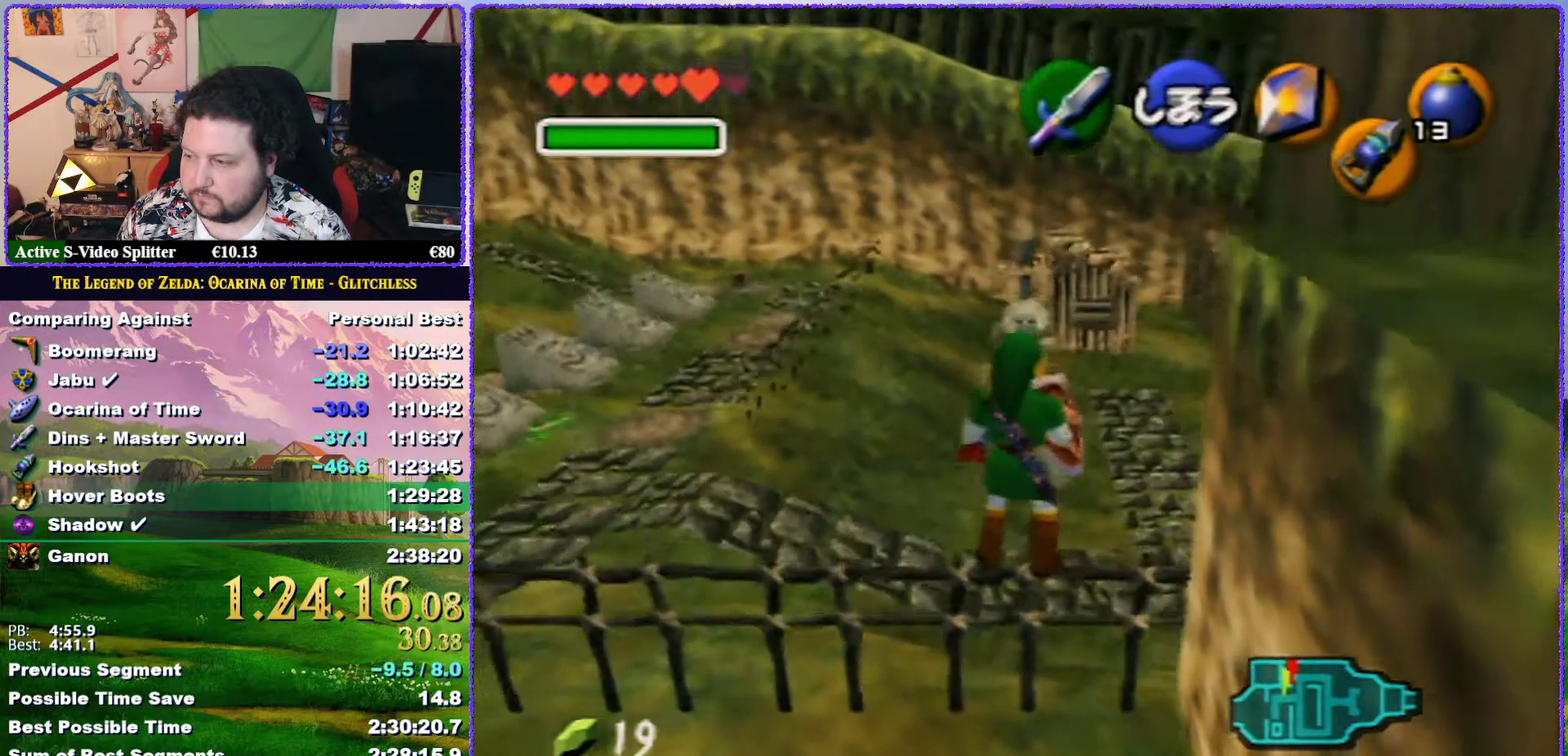
{"buttons": ["R1", "Z"], "left_stick": "right", "events": [[50, "Z", "down"], [350, "B", "down"], [350, "left_stick", "right"], [467, "B", "up"], [467, "R1", "down"]]}
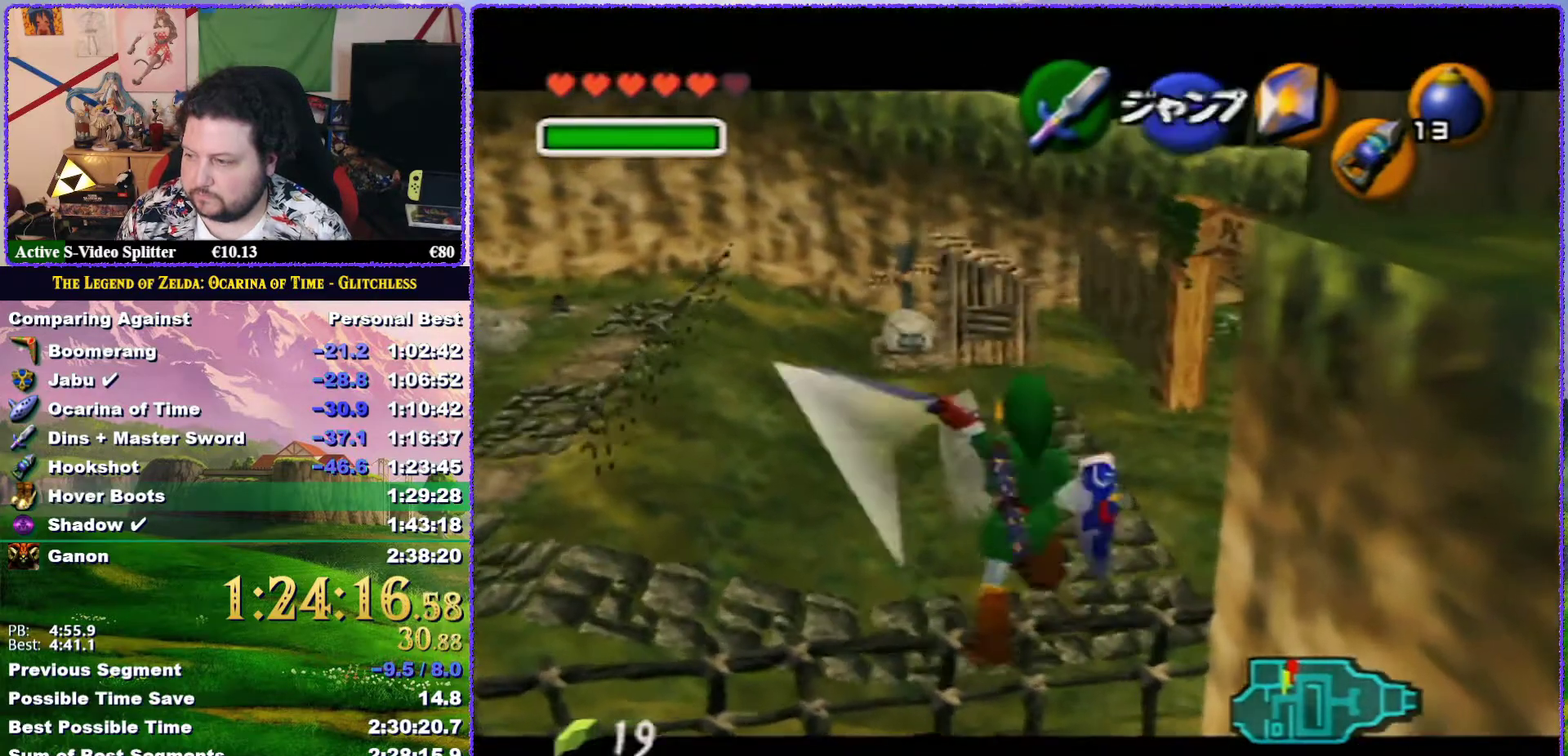
{"buttons": ["R1", "Z"], "left_stick": "right", "events": [[50, "left_stick", "center"], [383, "R1", "up"], [417, "B", "down"], [417, "left_stick", "right"], [500, "B", "up"], [500, "R1", "down"]]}
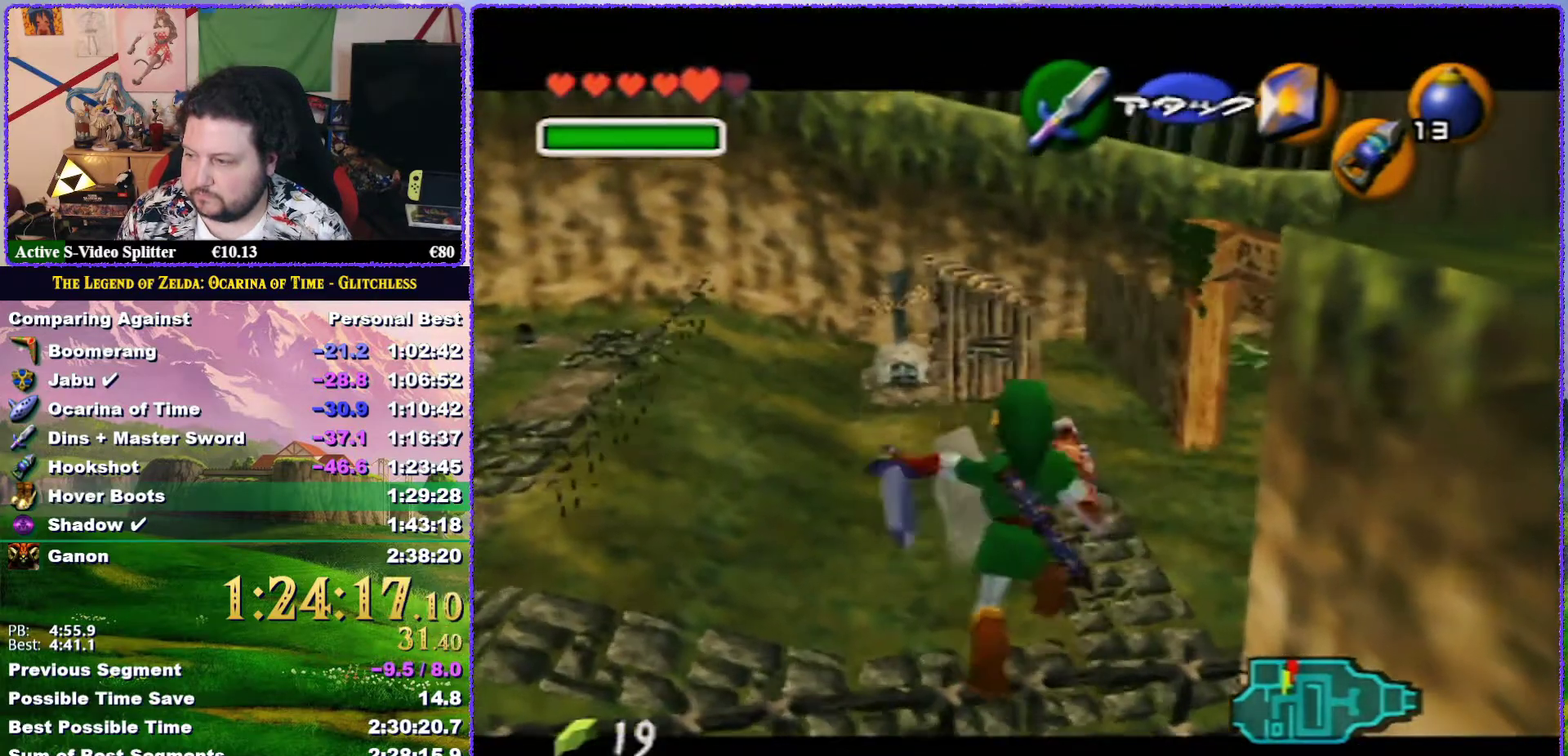
{"buttons": [], "left_stick": "center", "events": [[67, "left_stick", "center"], [450, "R1", "up"], [483, "Z", "up"]]}
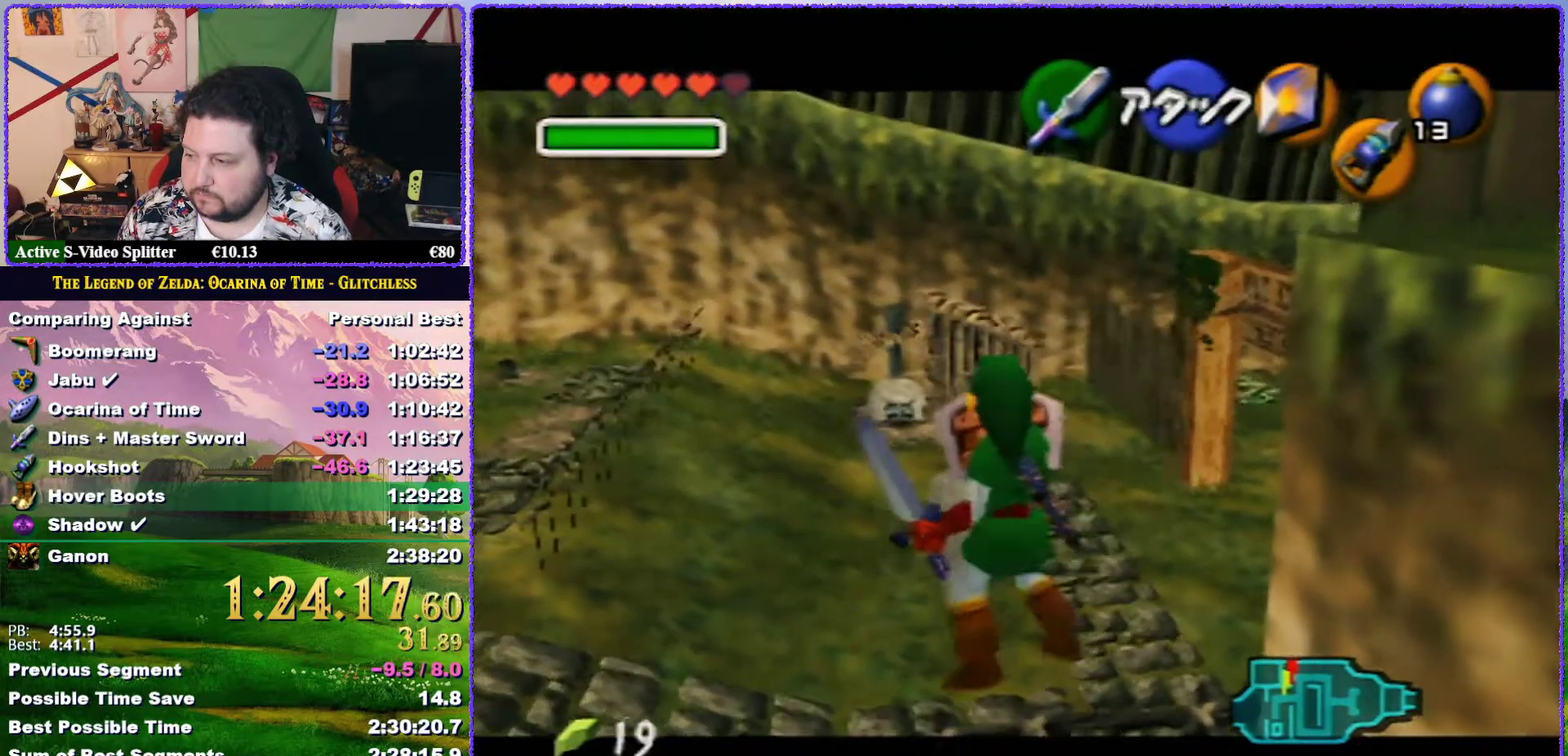
{"buttons": ["R1"], "left_stick": "center", "events": [[133, "B", "down"], [200, "B", "up"], [333, "R1", "down"]]}
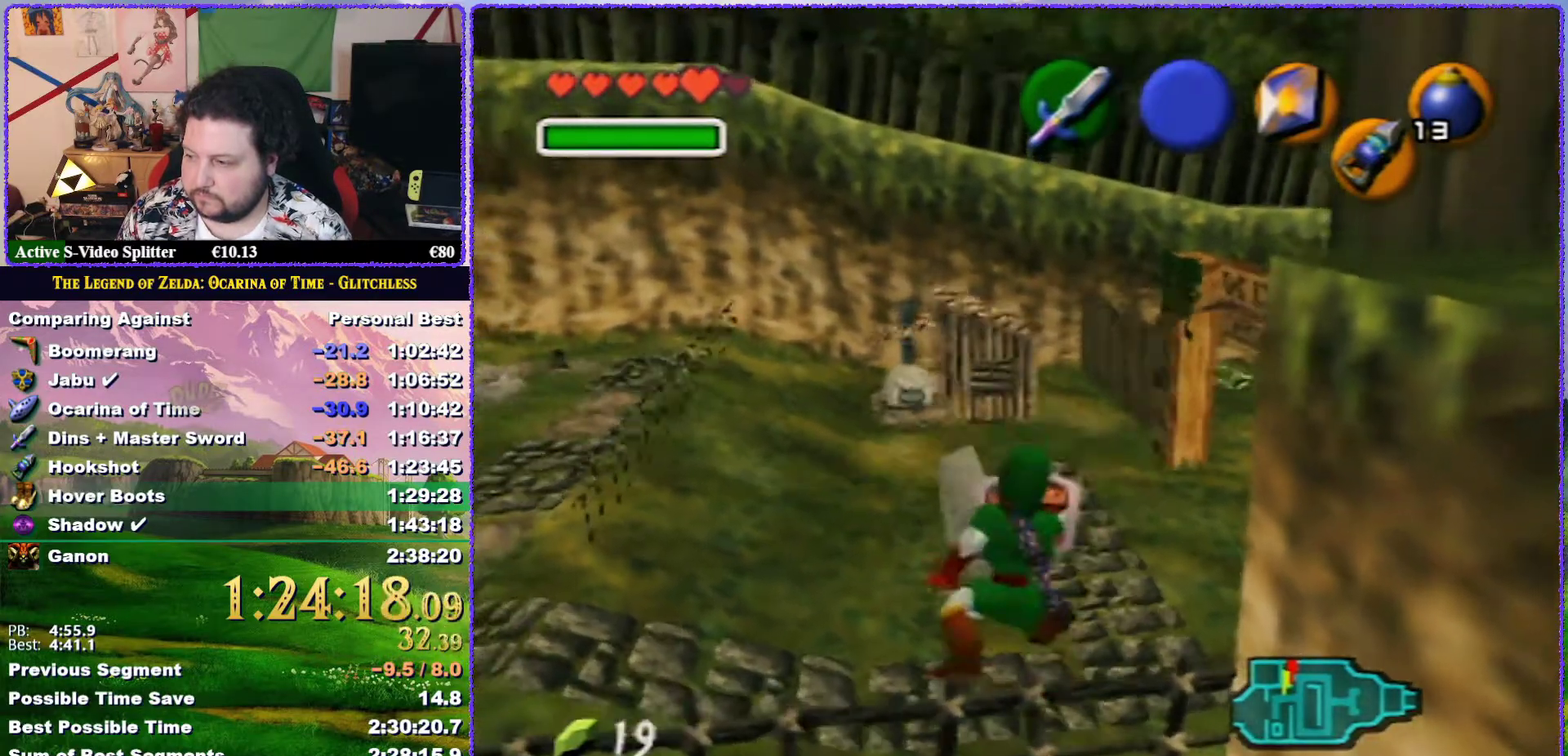
{"buttons": ["Z"], "left_stick": "center", "events": [[200, "R1", "up"], [200, "Z", "down"]]}
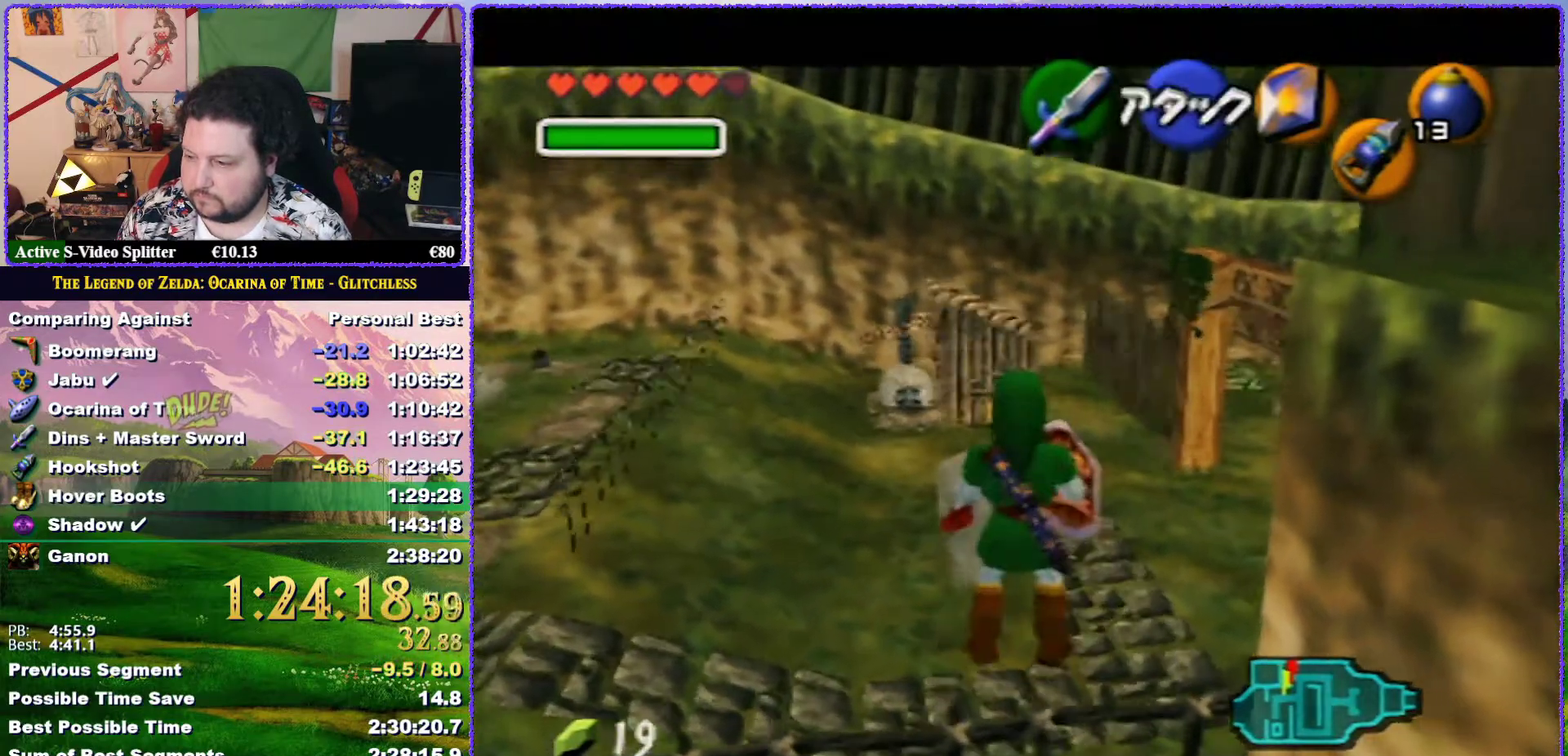
{"buttons": [], "left_stick": "center", "events": [[50, "Z", "up"]]}
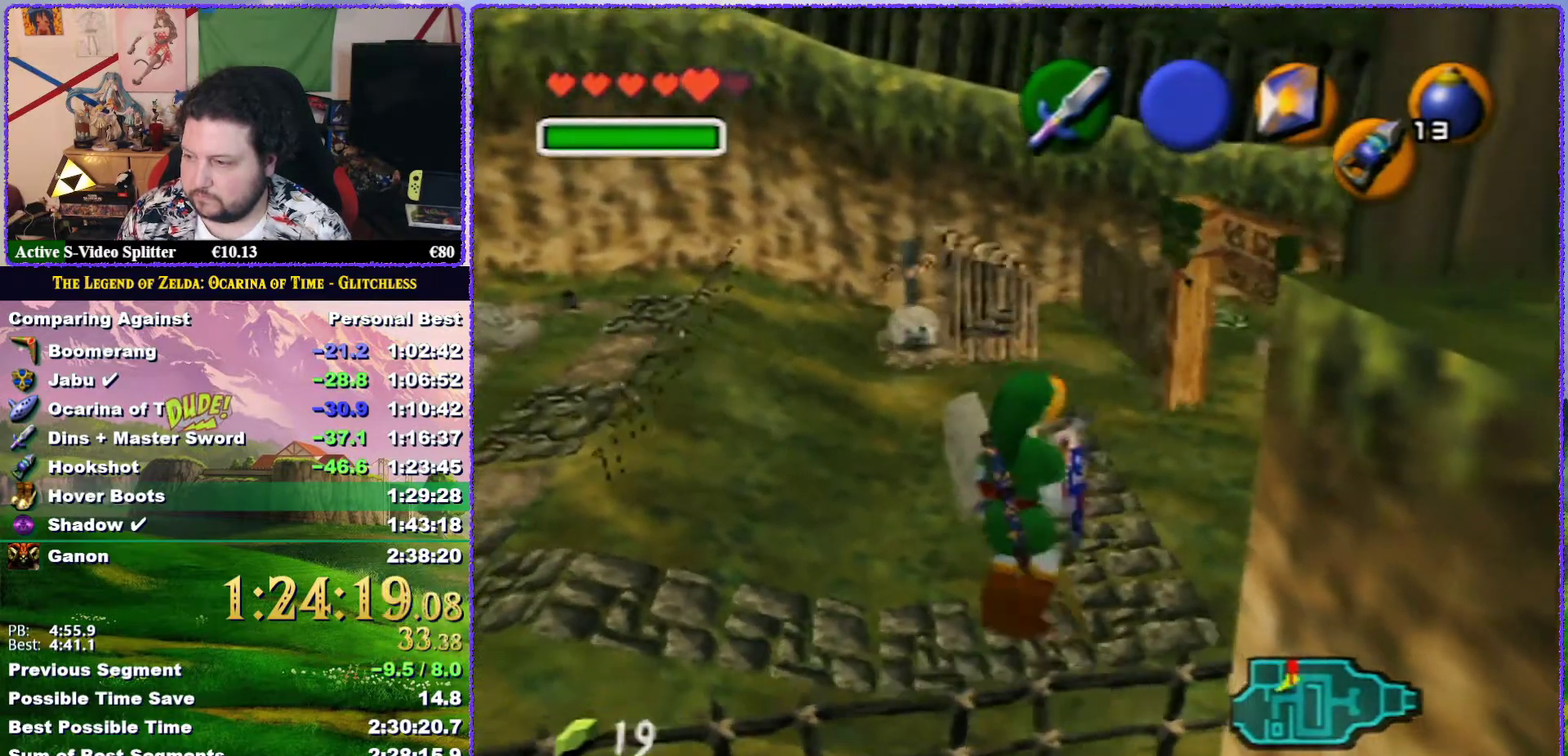
{"buttons": [], "left_stick": "center", "events": []}
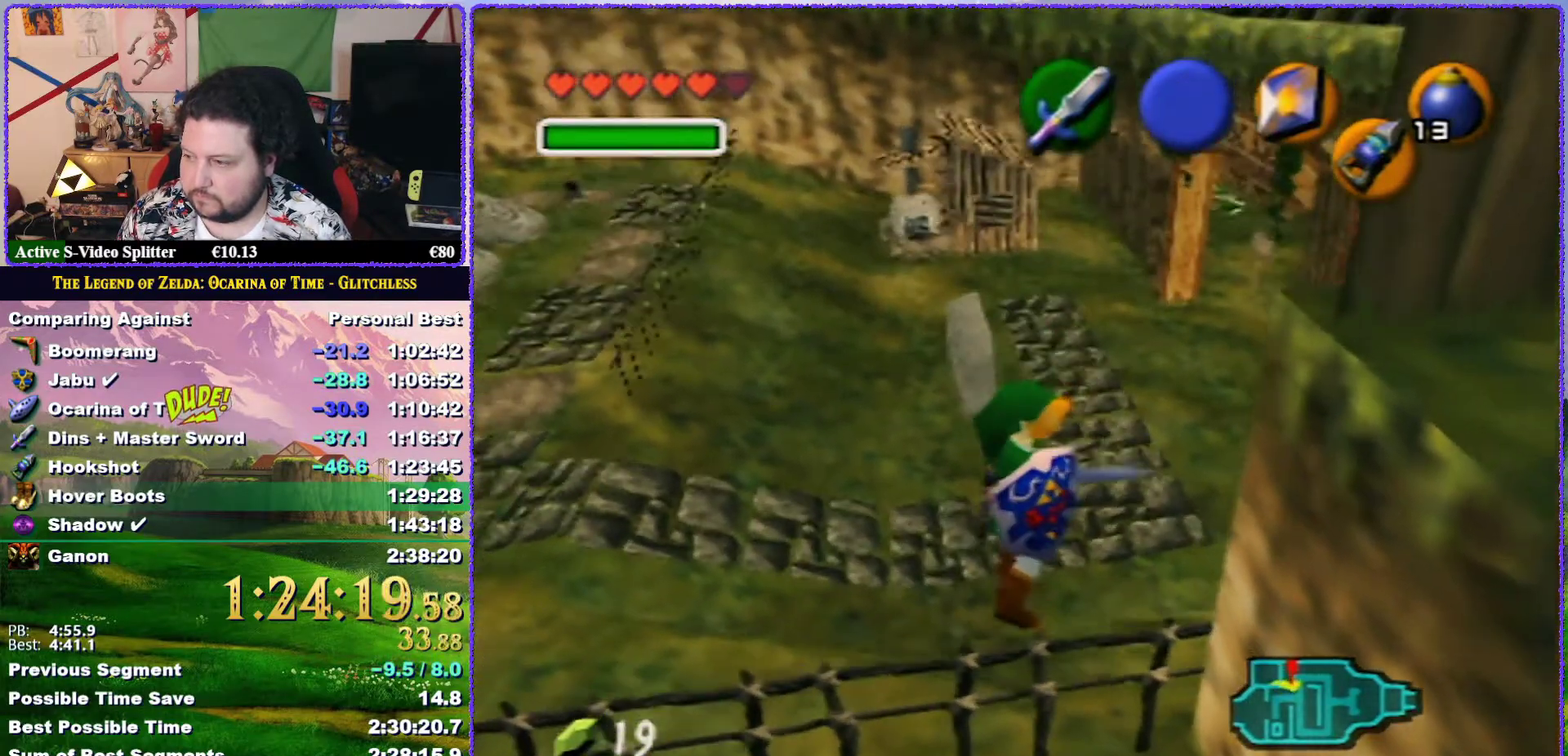
{"buttons": ["Z"], "left_stick": "center", "events": [[167, "Z", "down"]]}
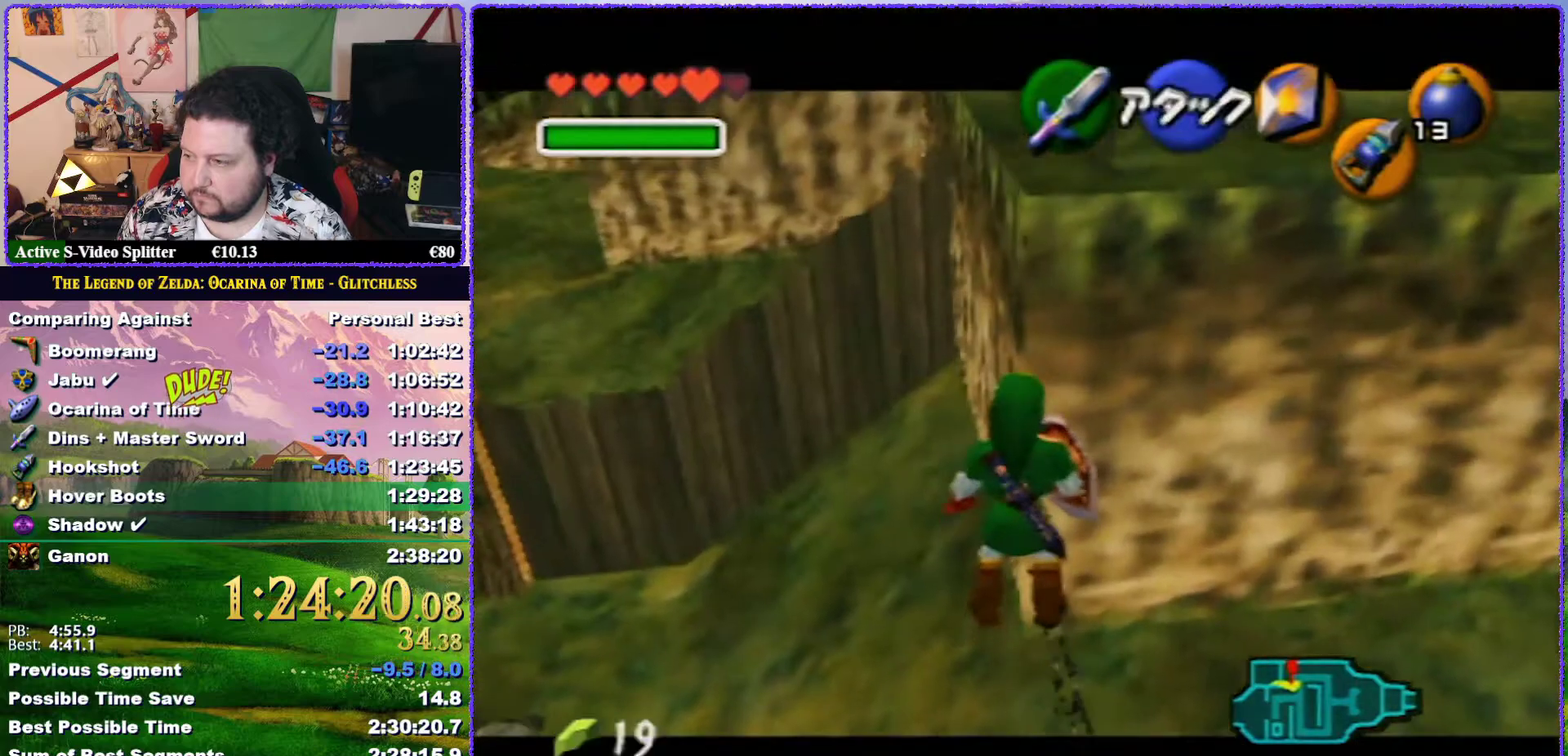
{"buttons": ["A", "Z"], "left_stick": "center", "events": [[117, "C_RIGHT", "down"], [133, "R1", "down"], [267, "C_RIGHT", "up"], [300, "R1", "up"], [367, "A", "down"], [417, "A", "up"], [467, "A", "down"]]}
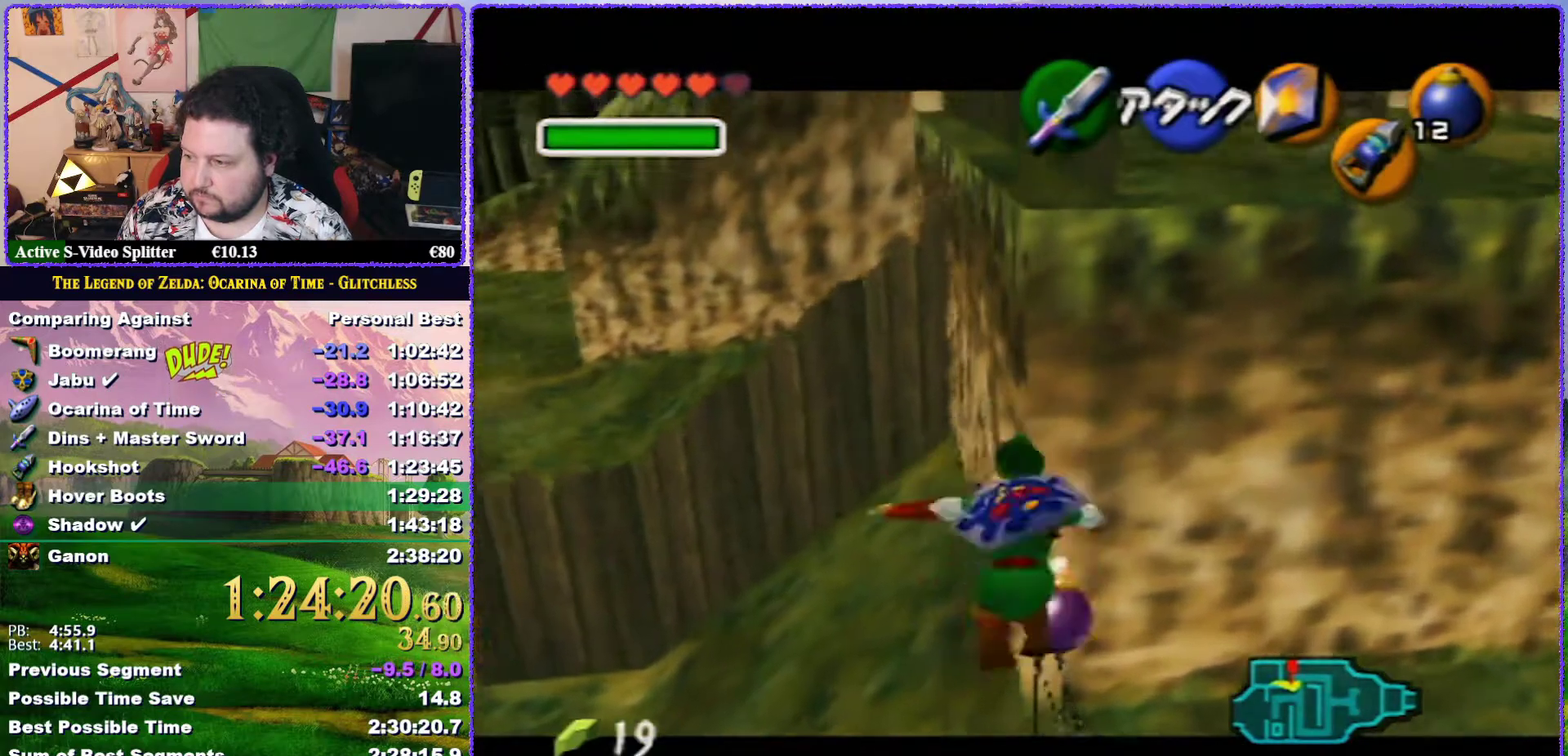
{"buttons": [], "left_stick": "center", "events": [[183, "A", "up"], [433, "Z", "up"]]}
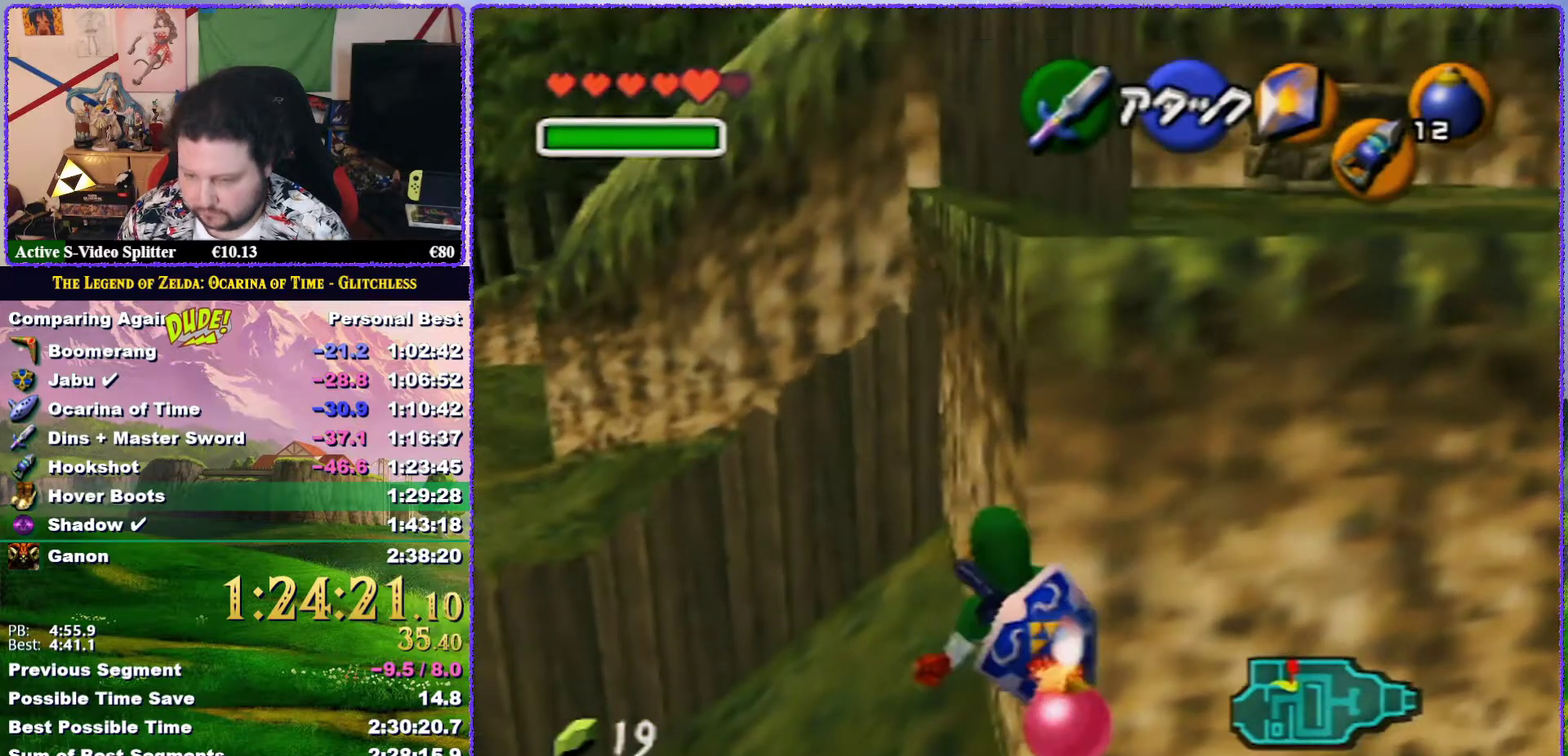
{"buttons": [], "left_stick": "center", "events": []}
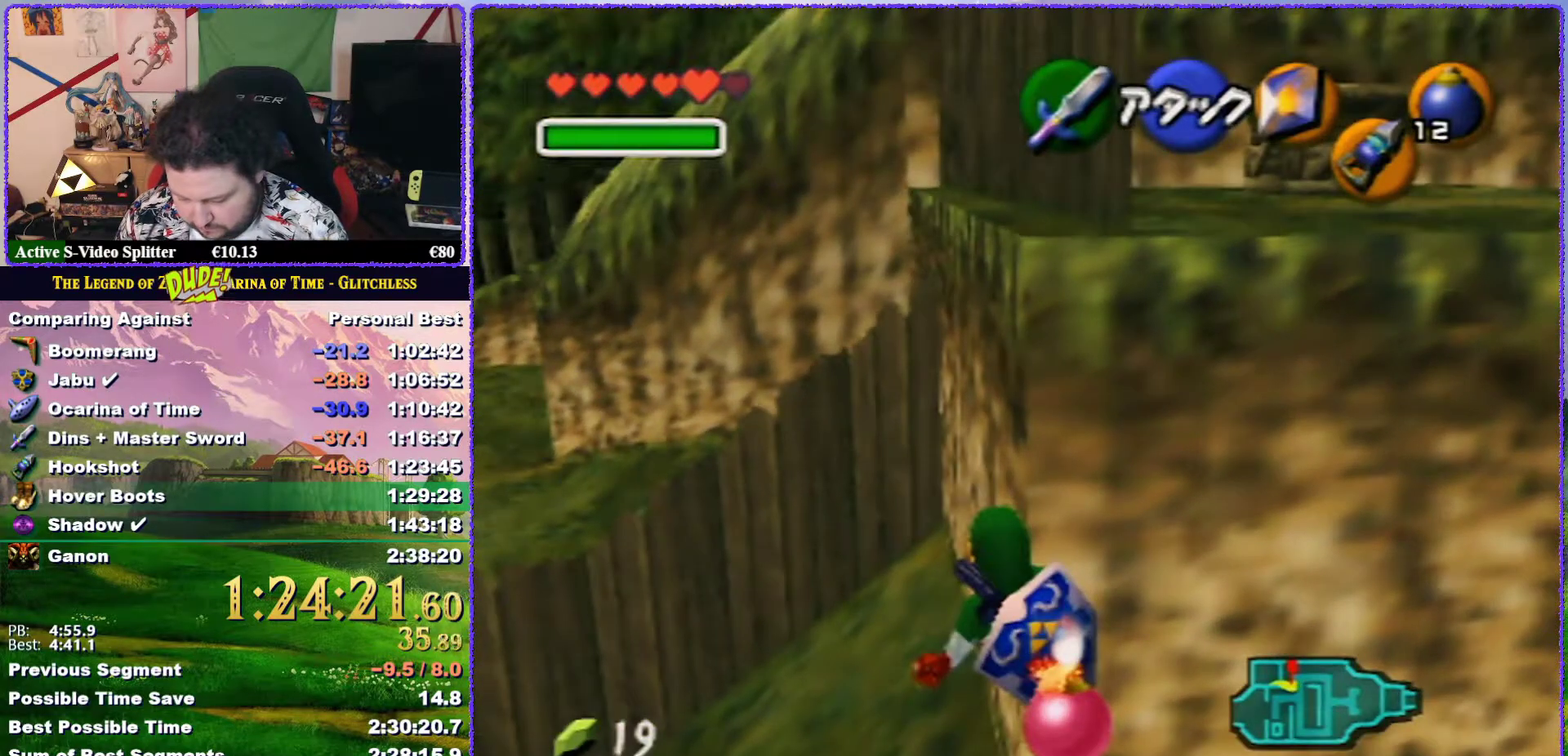
{"buttons": [], "left_stick": "center", "events": []}
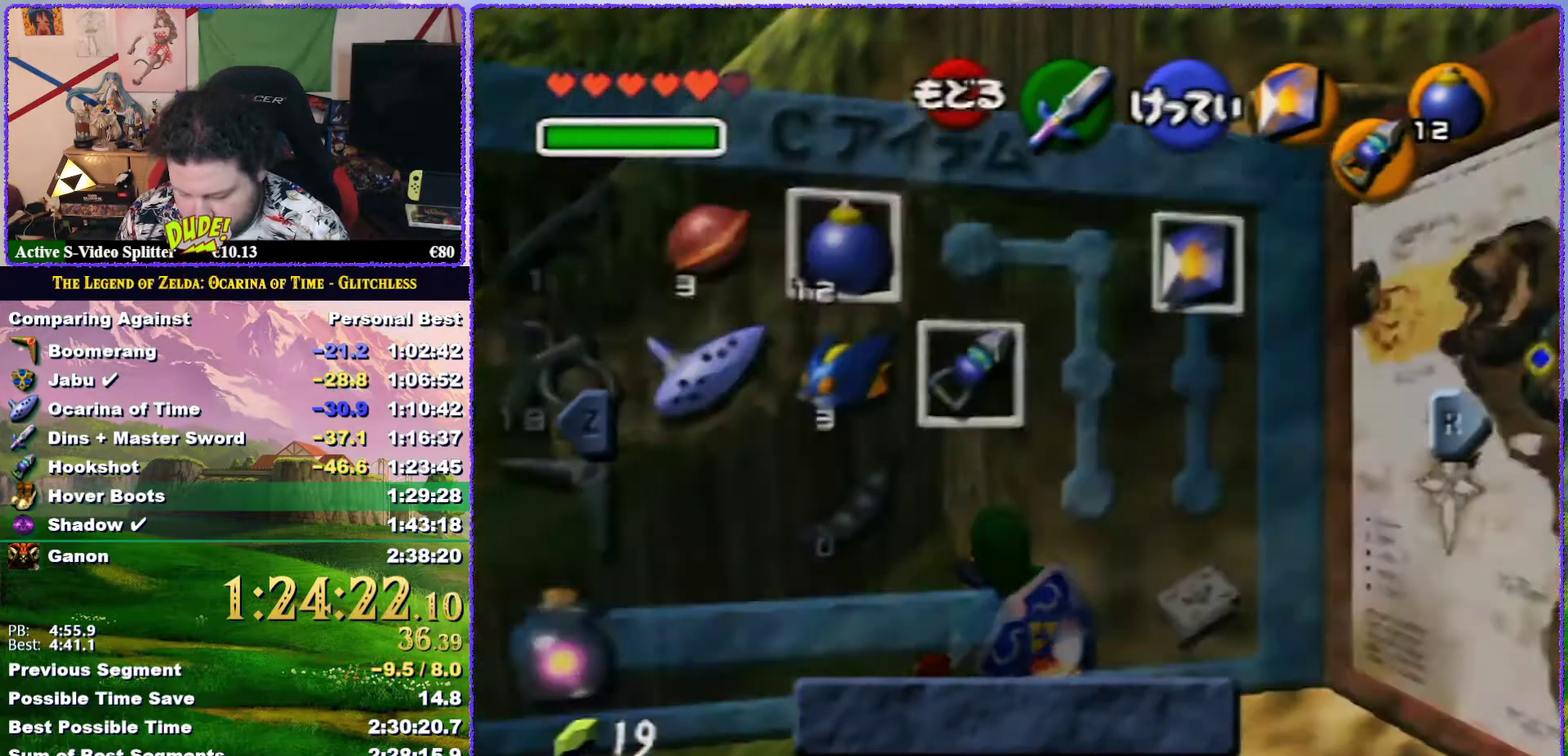
{"buttons": [], "left_stick": "center", "events": []}
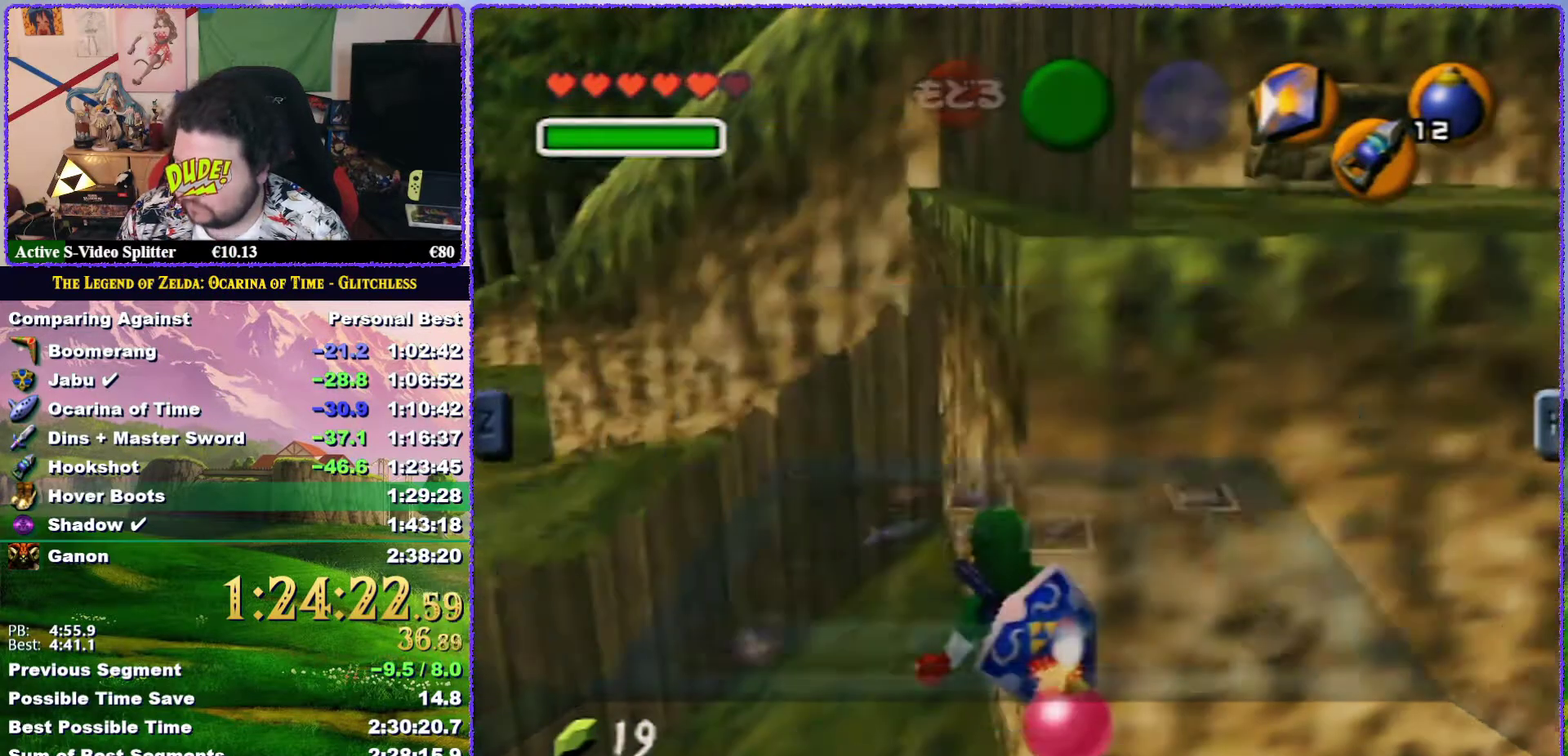
{"buttons": [], "left_stick": "center", "events": []}
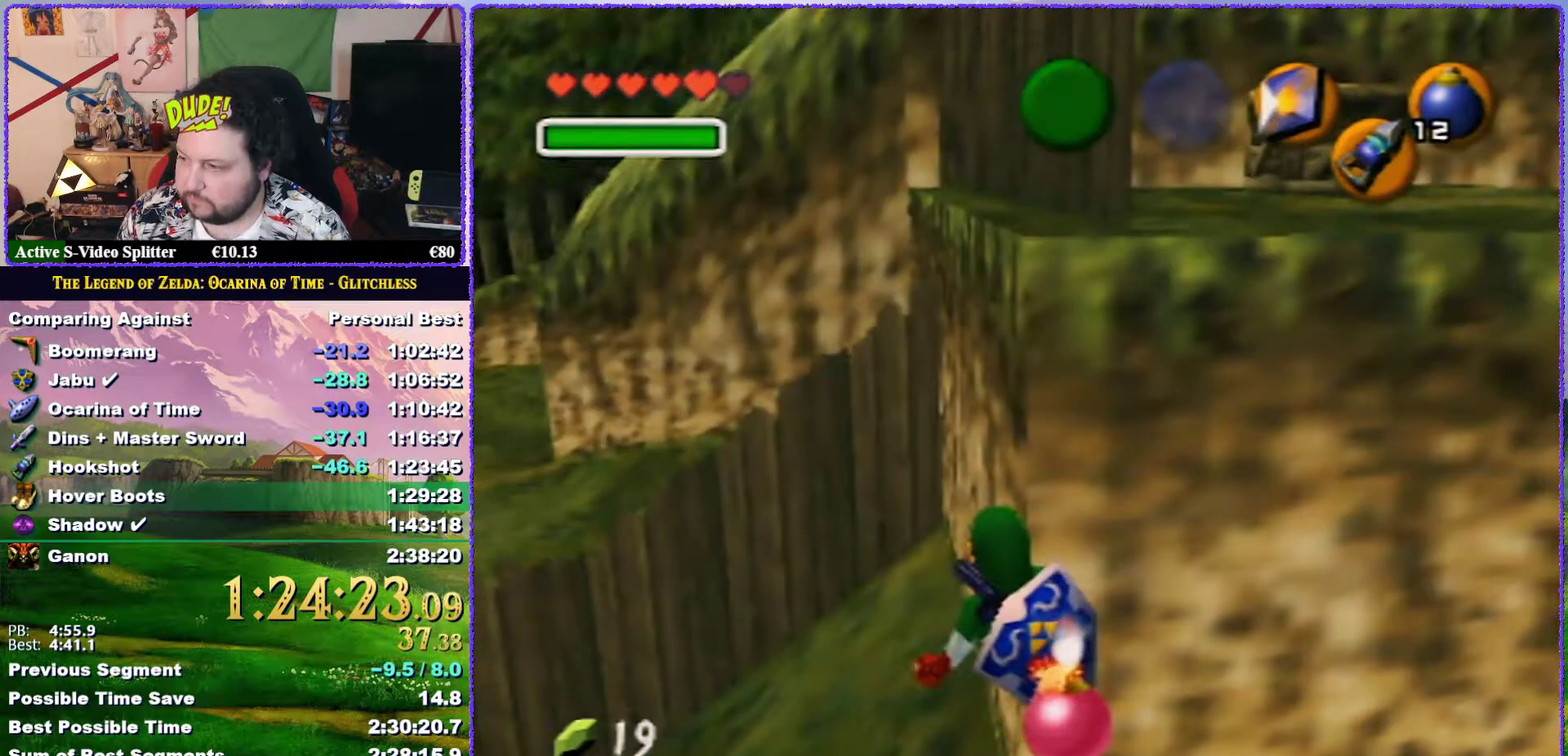
{"buttons": [], "left_stick": "center", "events": []}
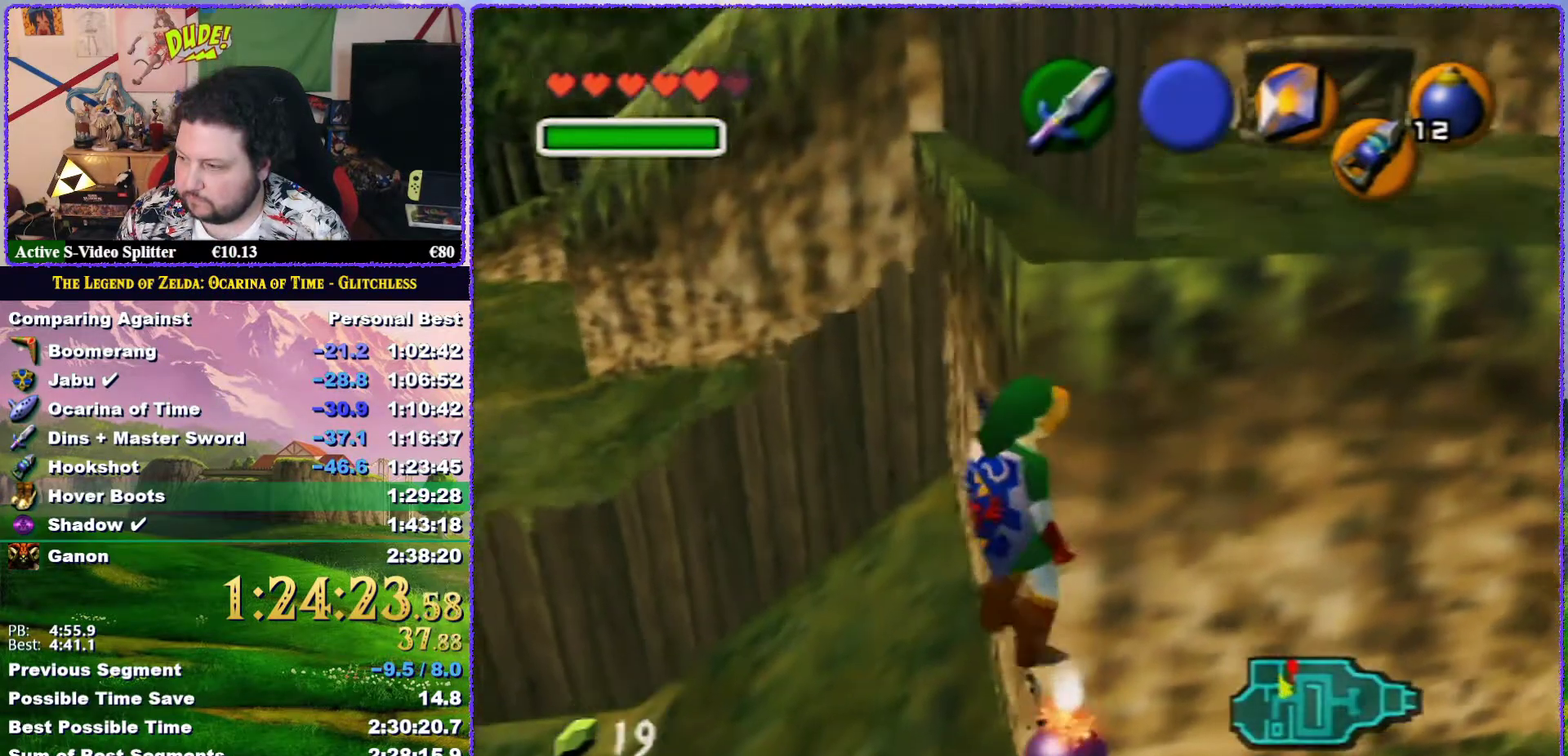
{"buttons": [], "left_stick": "center", "events": []}
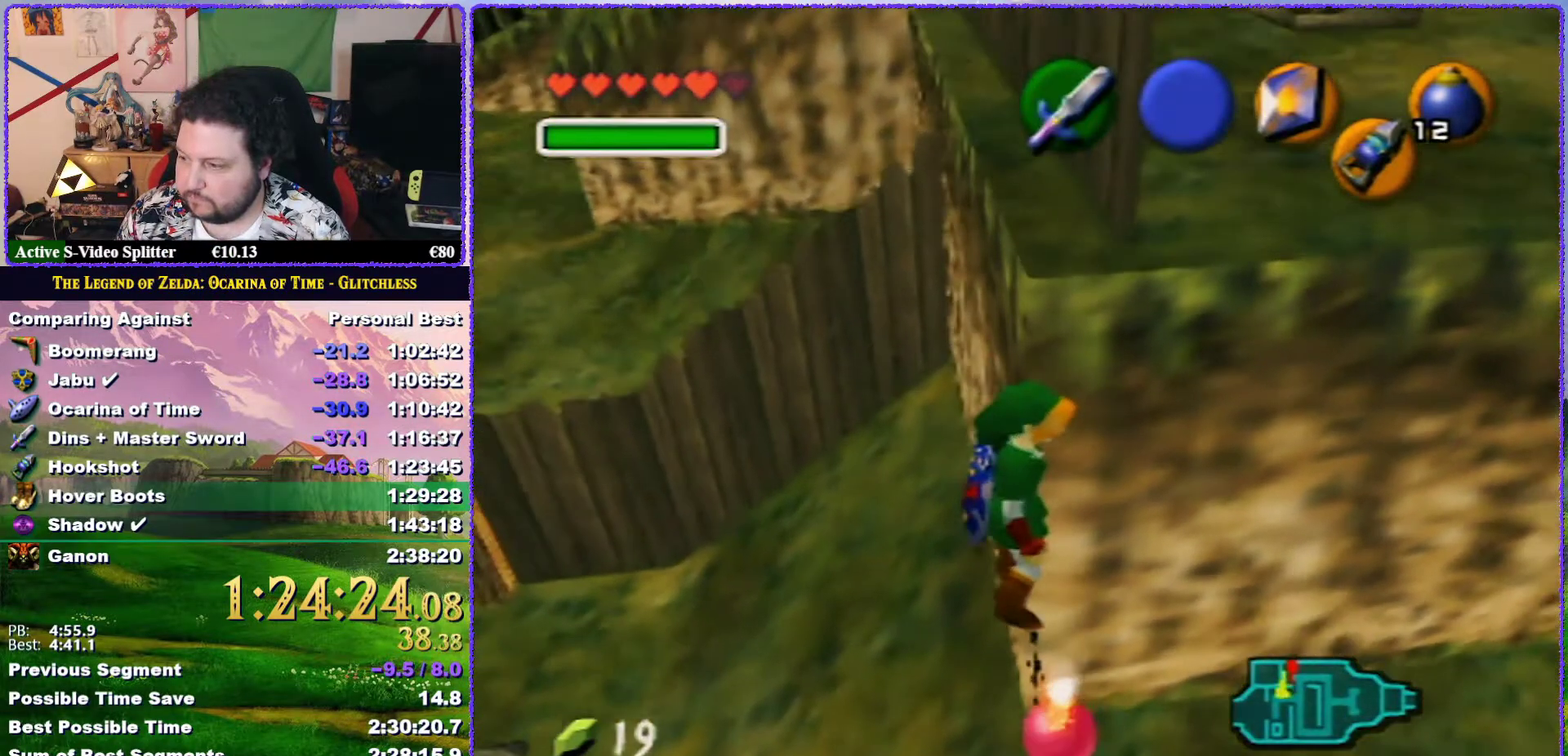
{"buttons": [], "left_stick": "center", "events": []}
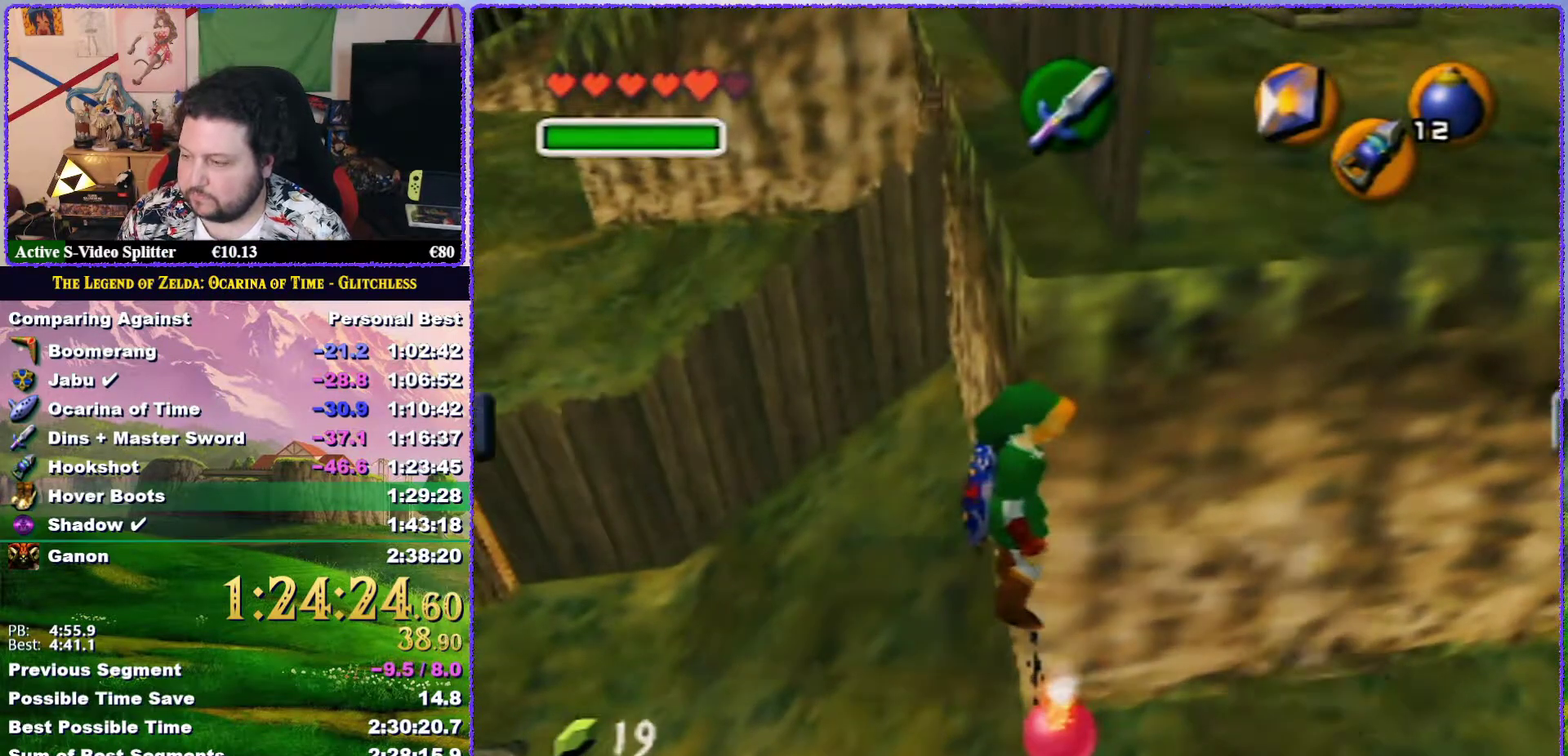
{"buttons": [], "left_stick": "center", "events": []}
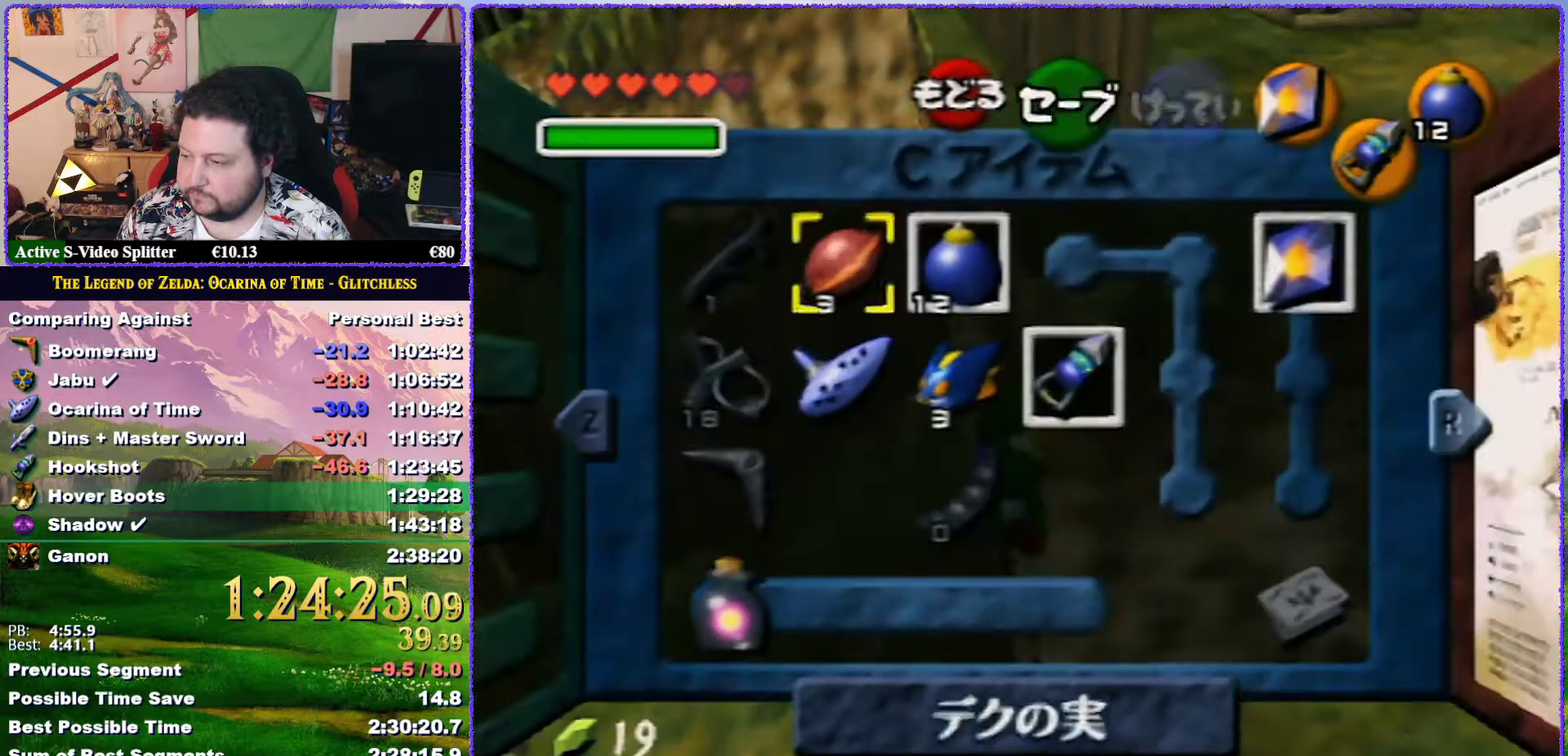
{"buttons": [], "left_stick": "center", "events": []}
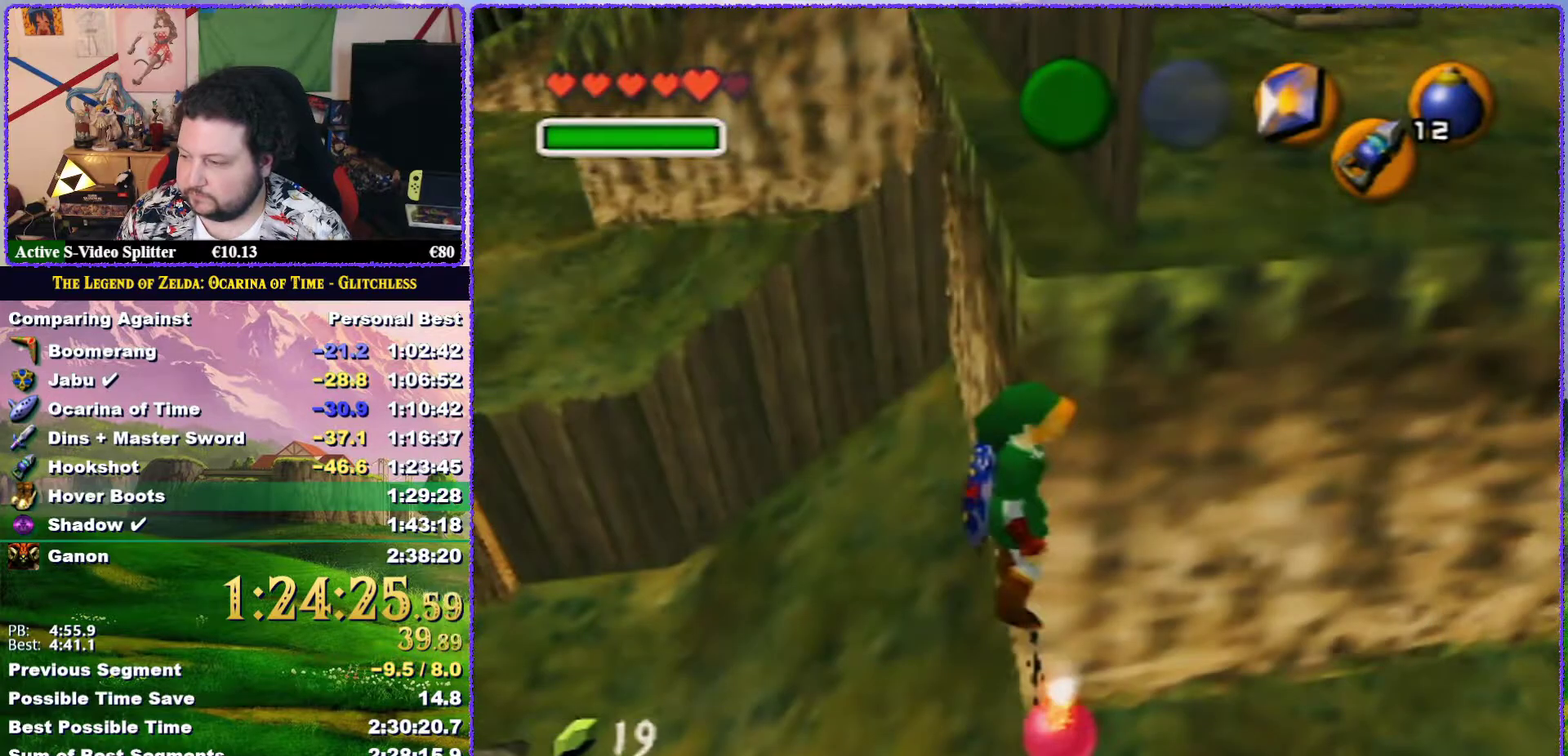
{"buttons": ["Z"], "left_stick": "center", "events": [[117, "Z", "down"]]}
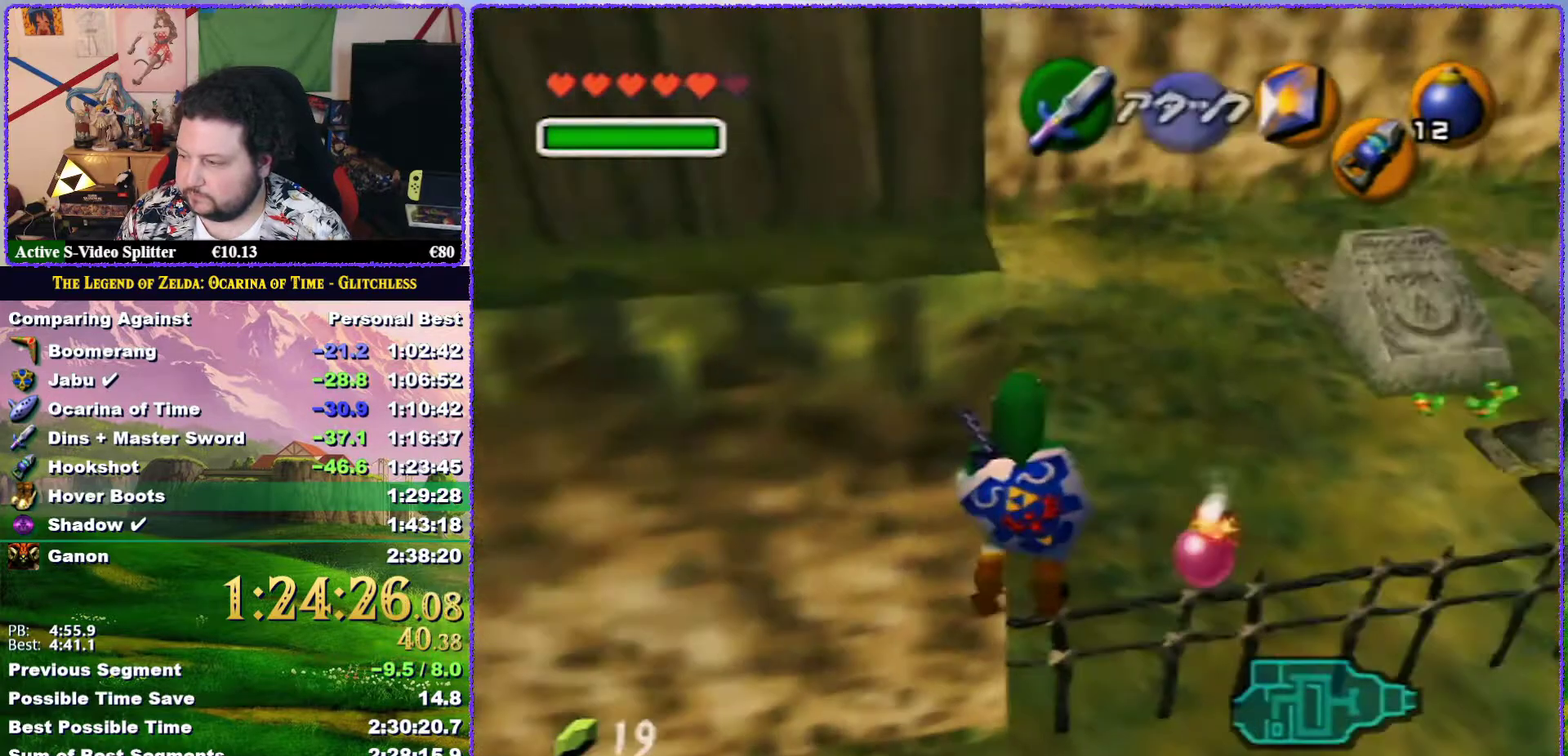
{"buttons": ["Z"], "left_stick": "center", "events": []}
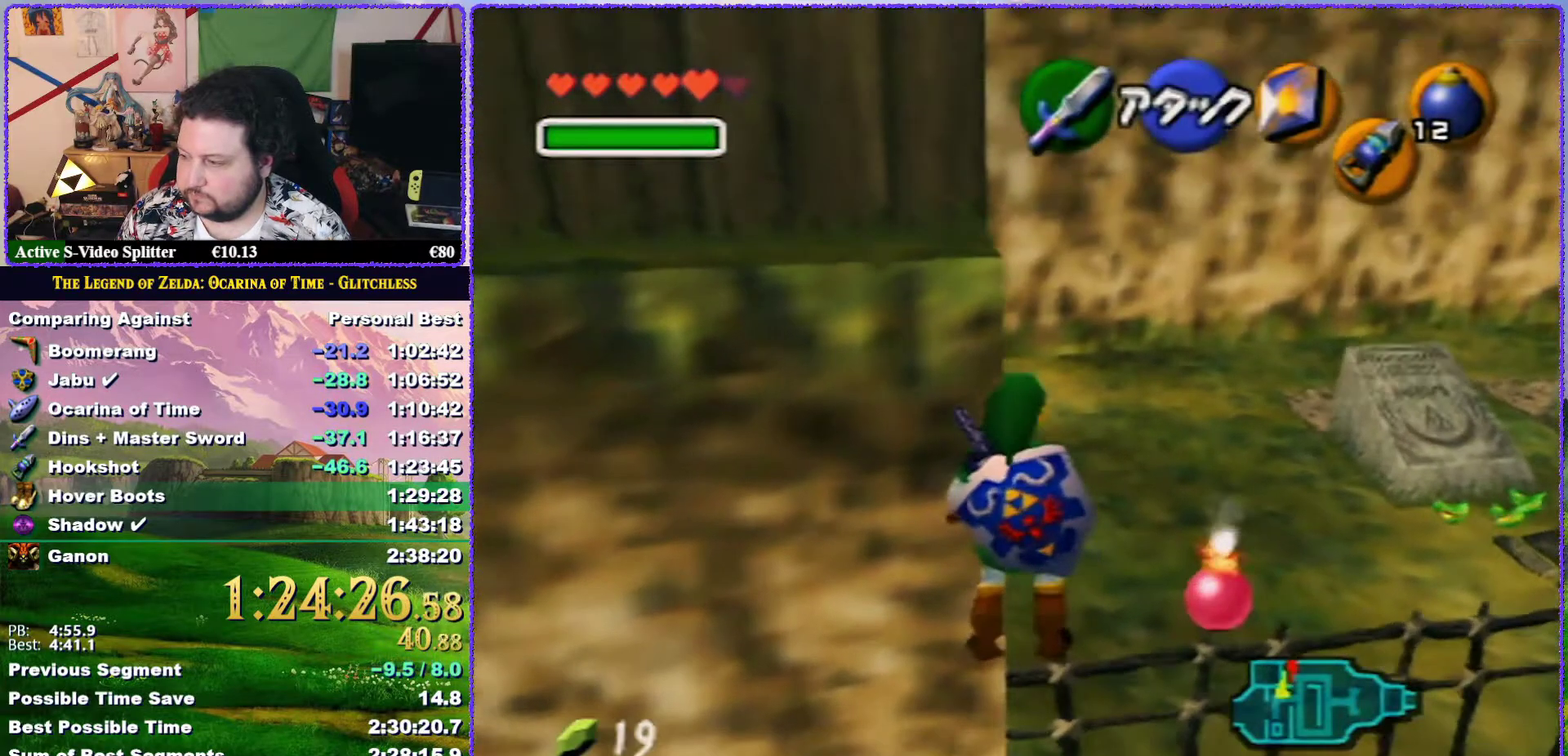
{"buttons": ["Z"], "left_stick": "center", "events": []}
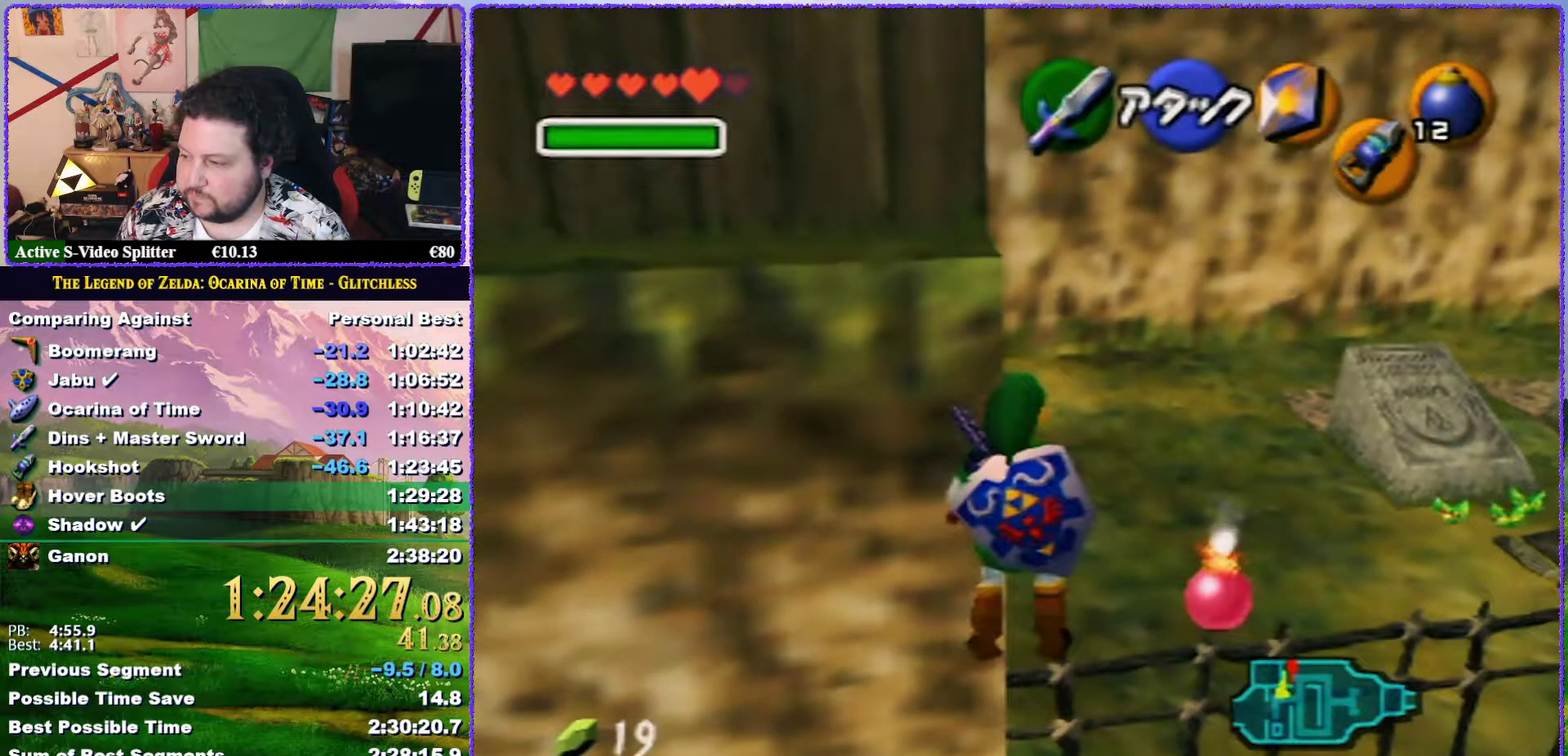
{"buttons": ["Z"], "left_stick": "center", "events": []}
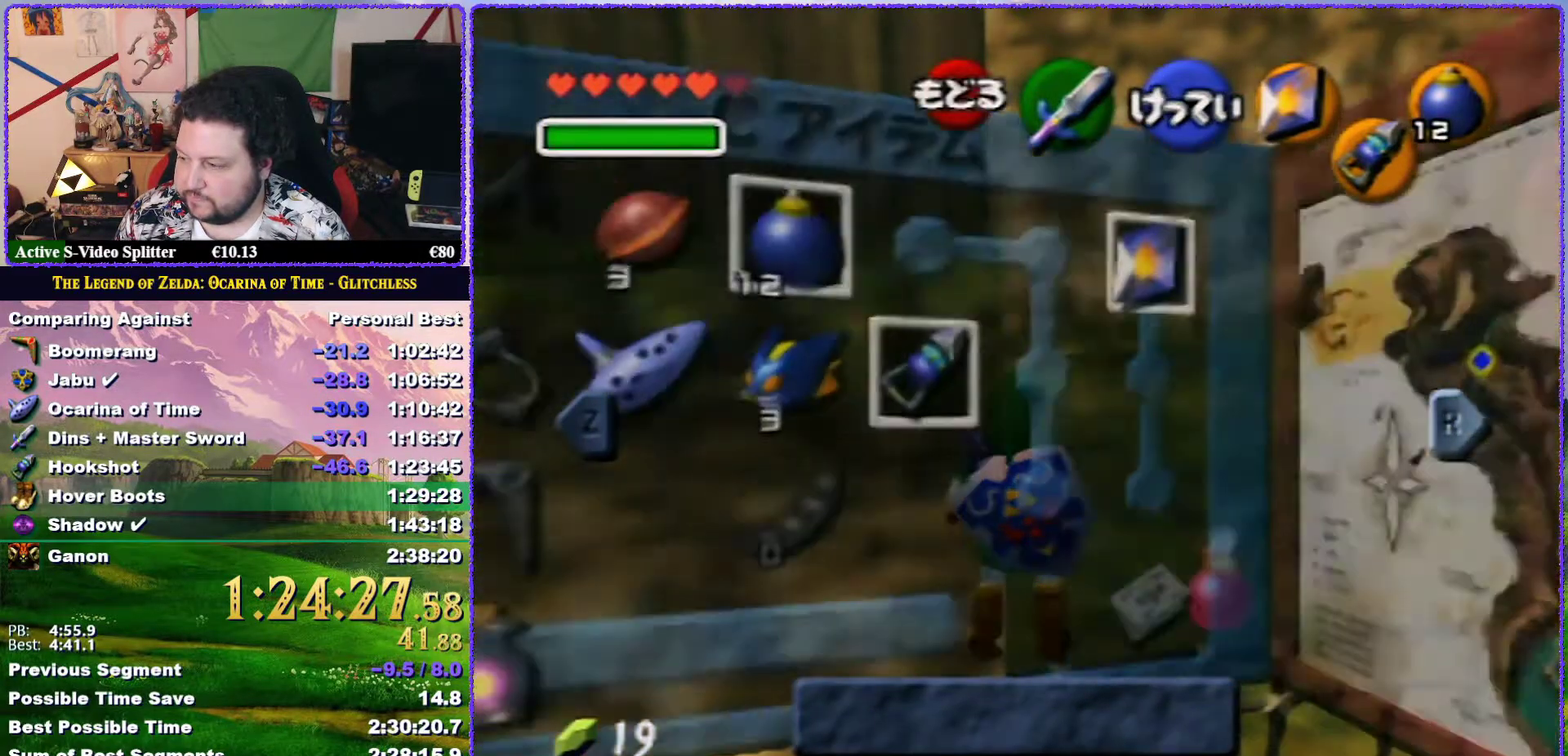
{"buttons": ["Z"], "left_stick": "center", "events": []}
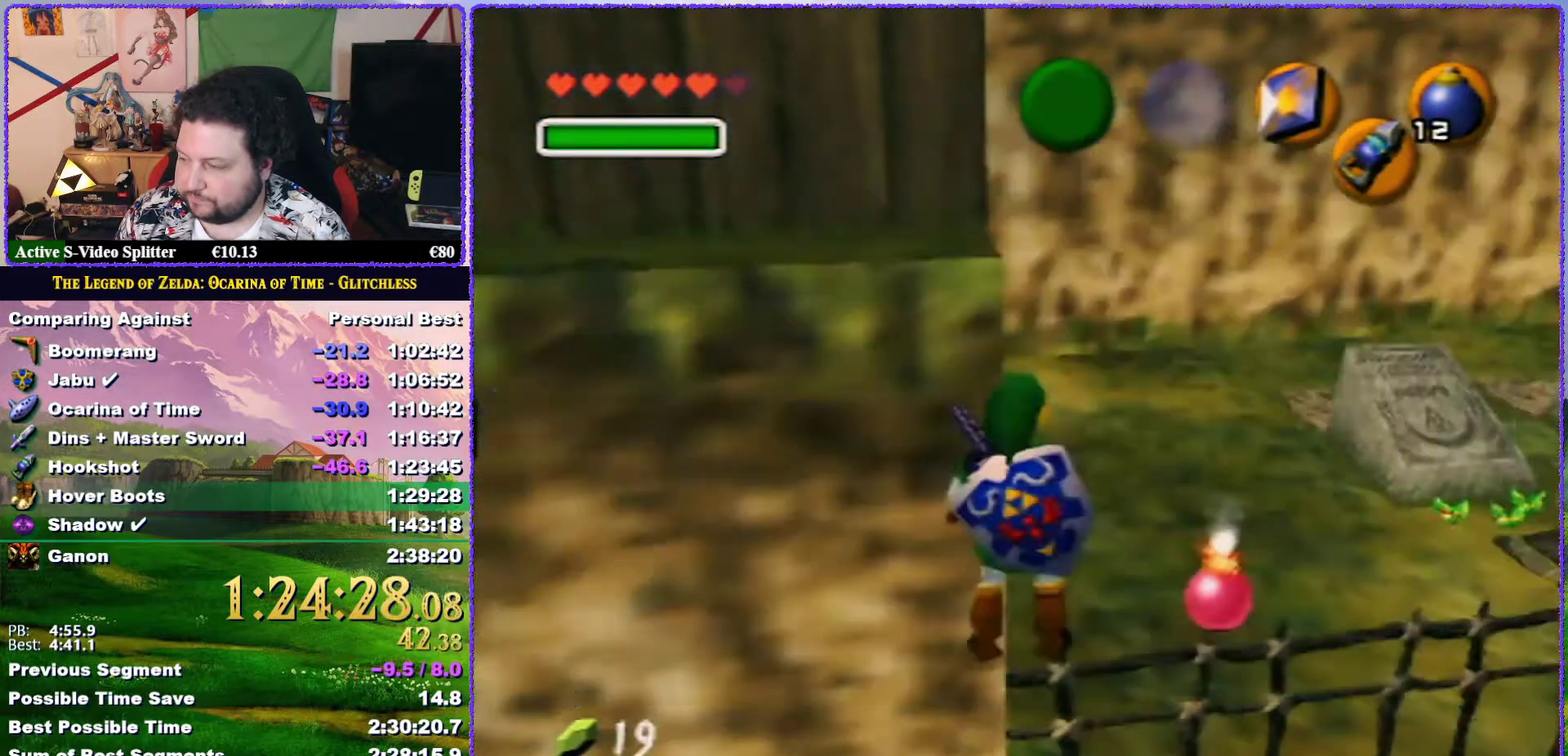
{"buttons": ["Z"], "left_stick": "center", "events": []}
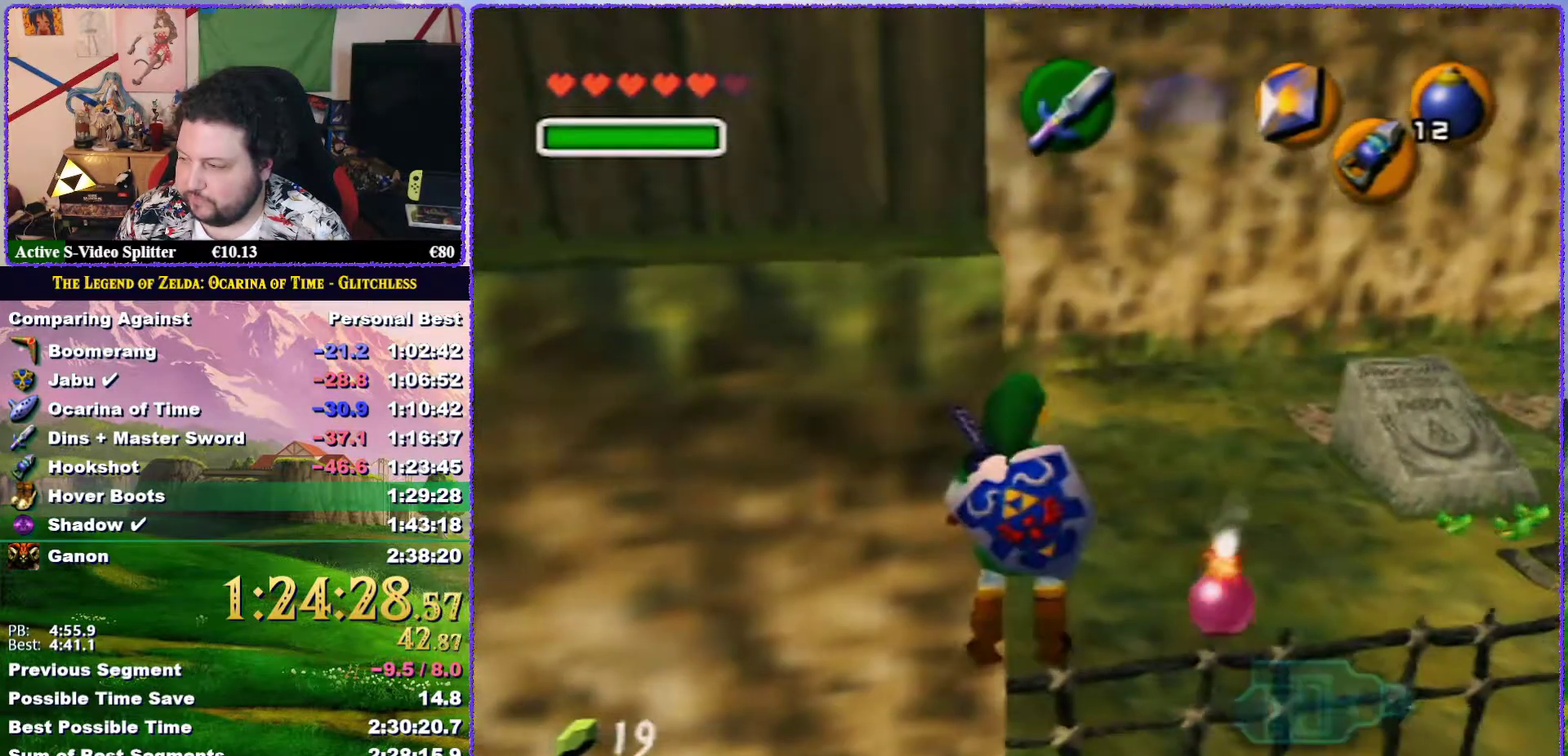
{"buttons": ["Z"], "left_stick": "center", "events": []}
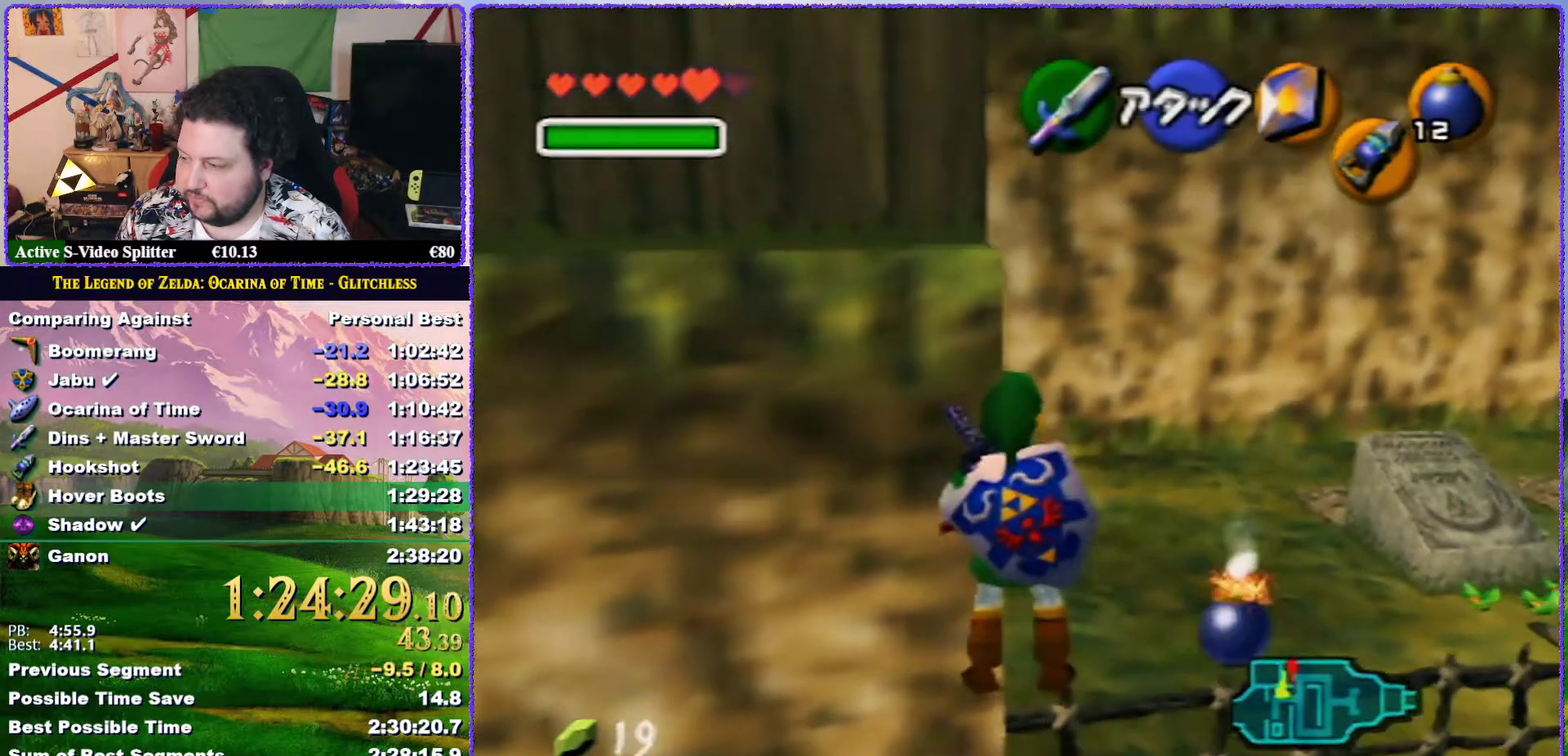
{"buttons": ["Z"], "left_stick": "center", "events": []}